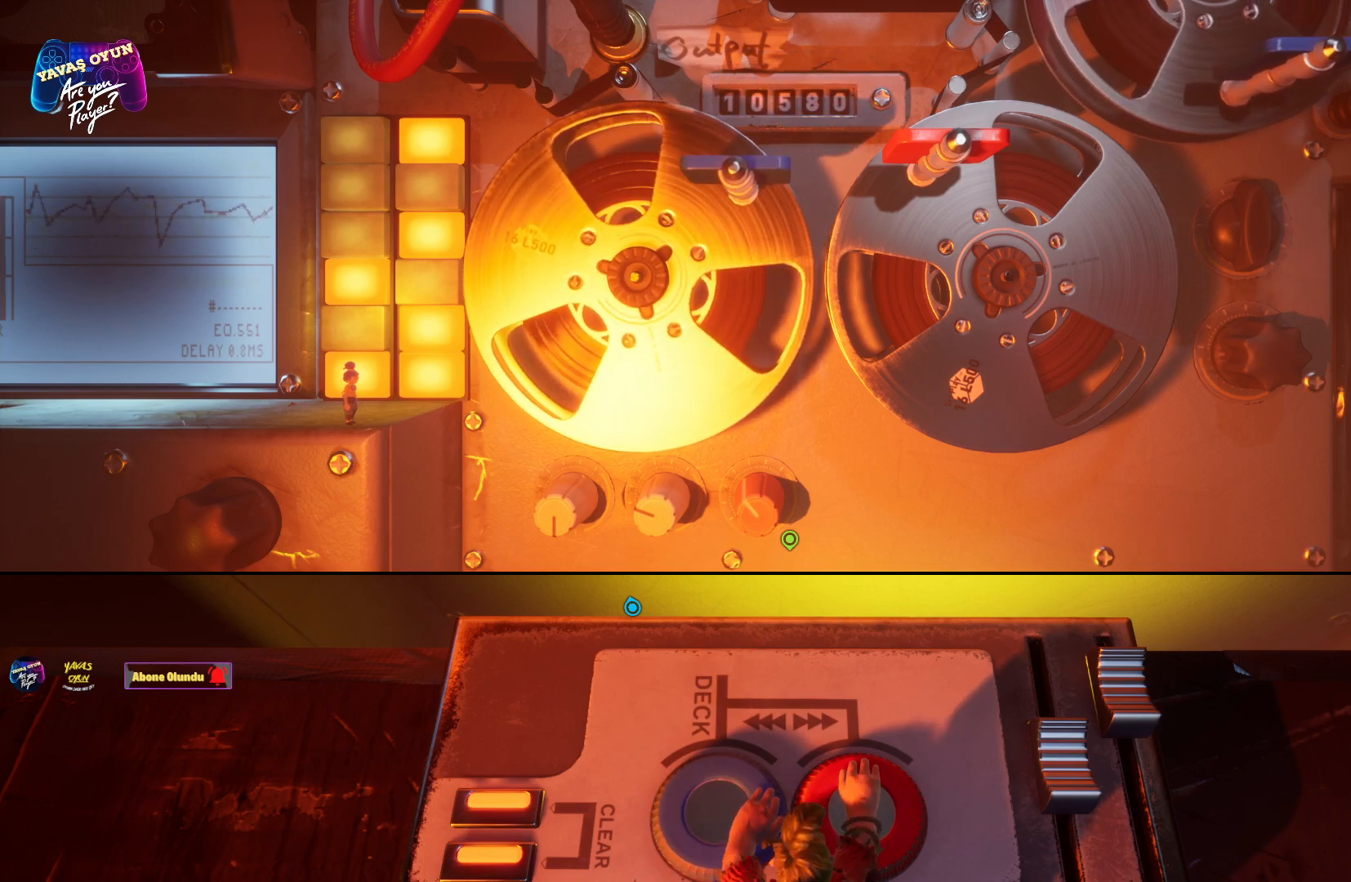
Gameplay with a controller (Xbox layout); each line is a JSON object with the inputs held at the frame after it. "events" lists button and stick changes between this image and that frame as [ms after this image, input, new state], when the widget could be followed in between. Not read: L1.
{"buttons": [], "left_stick": "center", "right_stick": "center", "events": [[183, "left_stick", "up-left"], [383, "left_stick", "left"], [500, "left_stick", "center"]]}
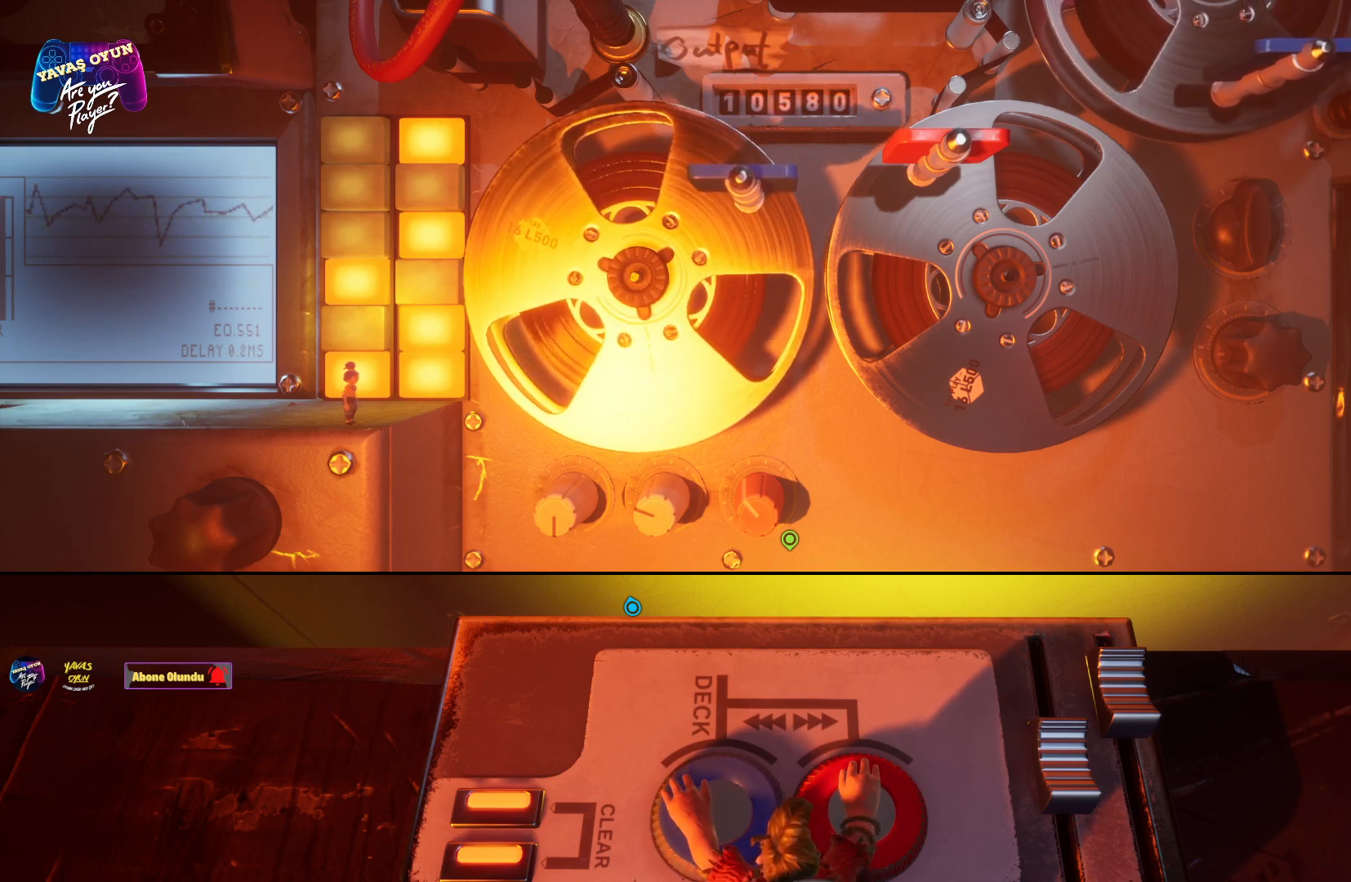
{"buttons": [], "left_stick": "left", "right_stick": "center", "events": [[450, "left_stick", "left"]]}
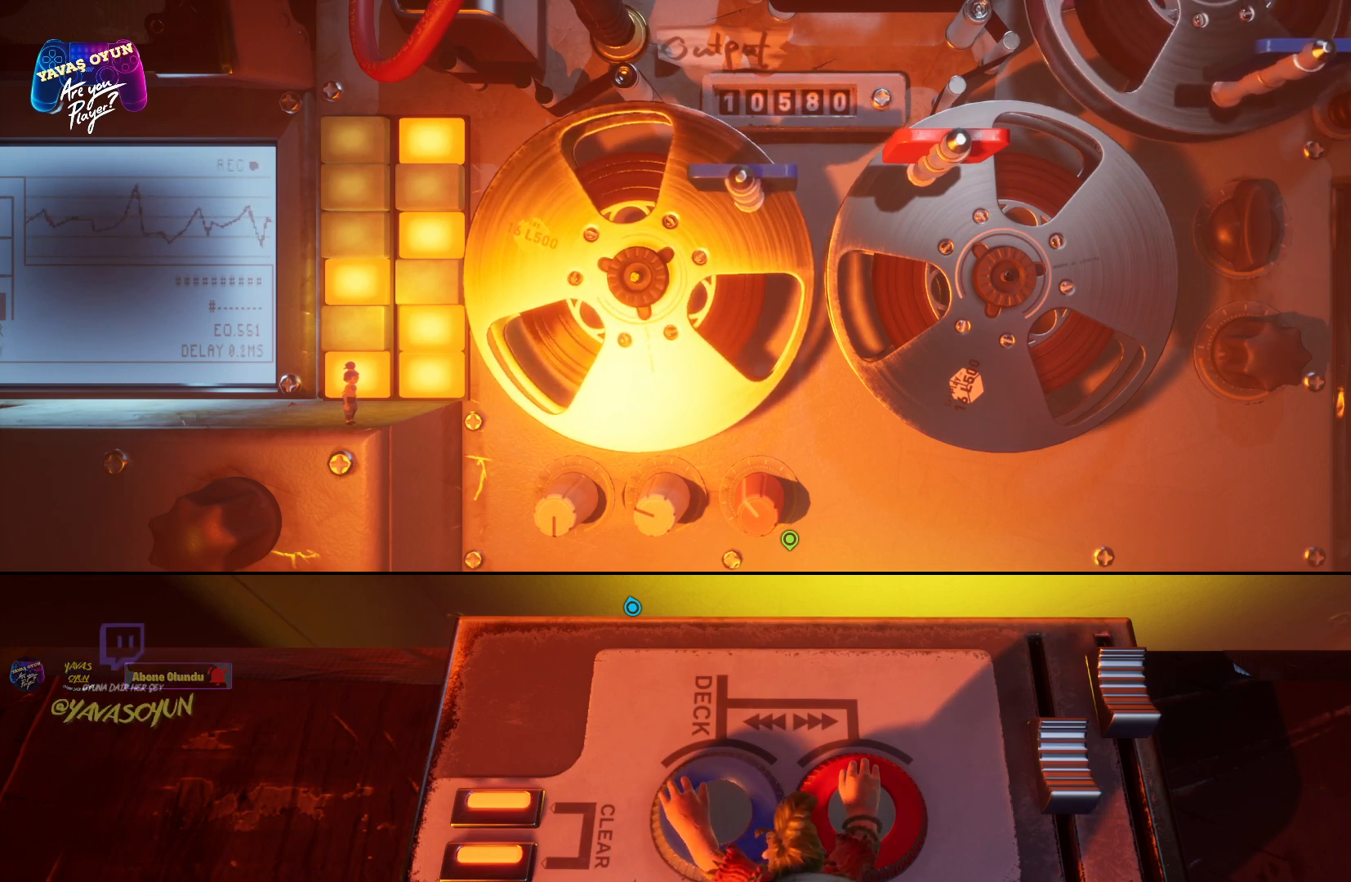
{"buttons": [], "left_stick": "left", "right_stick": "center", "events": [[183, "left_stick", "down"], [267, "left_stick", "right"], [383, "left_stick", "up"], [500, "left_stick", "left"]]}
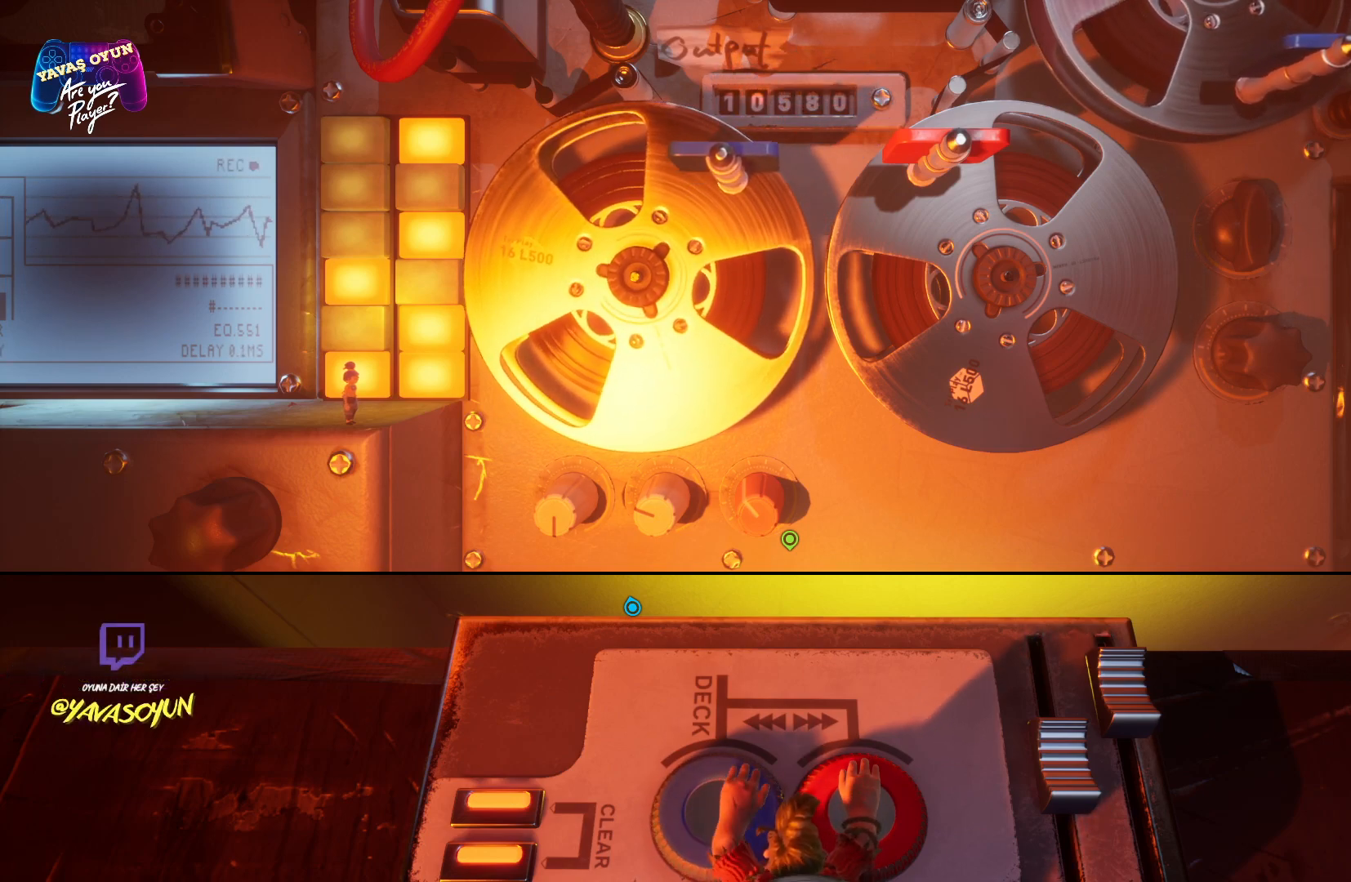
{"buttons": [], "left_stick": "down-right", "right_stick": "center", "events": [[117, "left_stick", "down"], [183, "left_stick", "right"], [250, "left_stick", "up-left"], [350, "left_stick", "down-left"], [467, "left_stick", "down-right"]]}
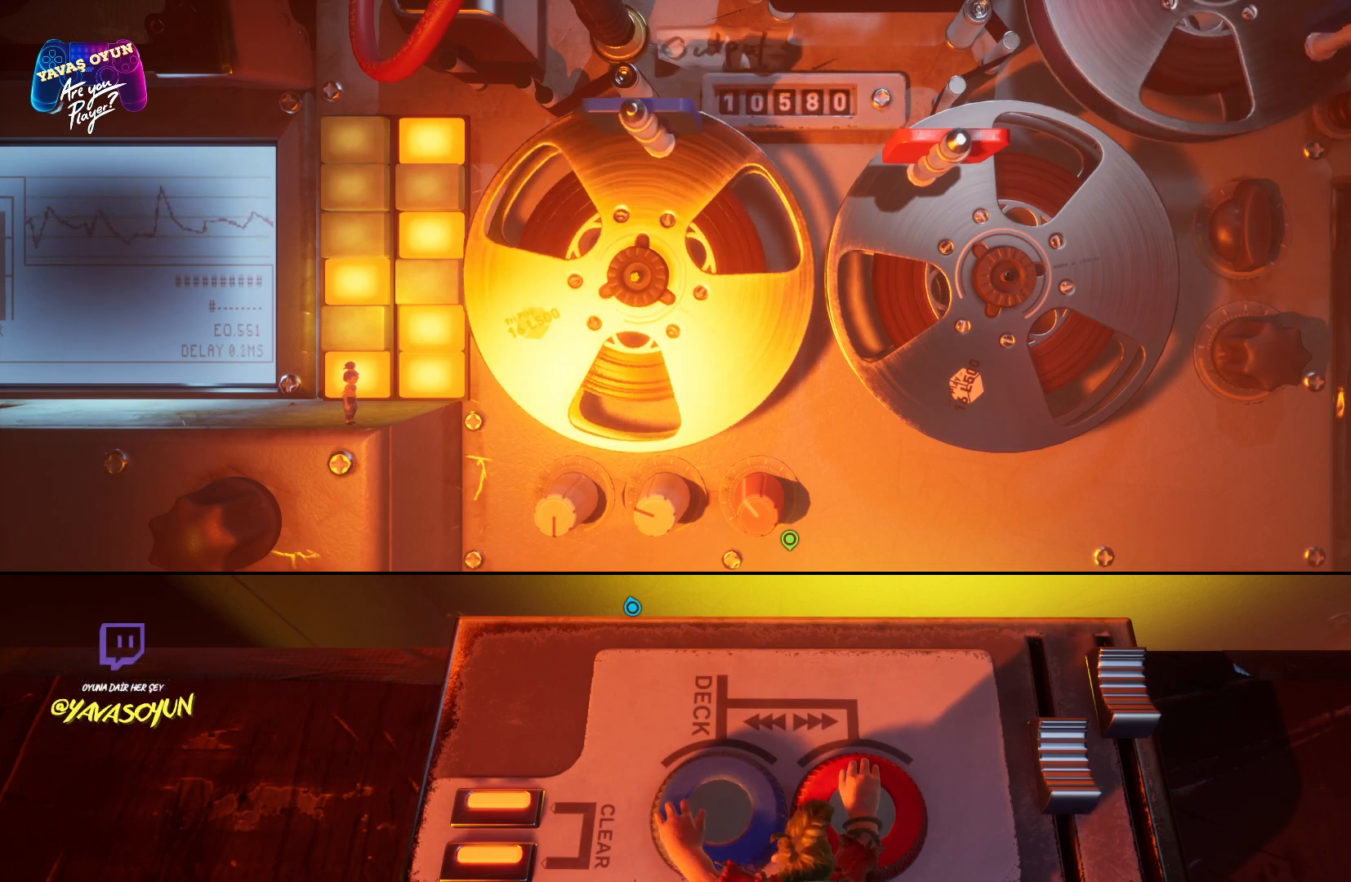
{"buttons": [], "left_stick": "left", "right_stick": "center", "events": [[33, "left_stick", "up-right"], [83, "left_stick", "up-left"], [167, "left_stick", "down-left"], [300, "left_stick", "down-right"], [383, "left_stick", "center"], [433, "left_stick", "left"]]}
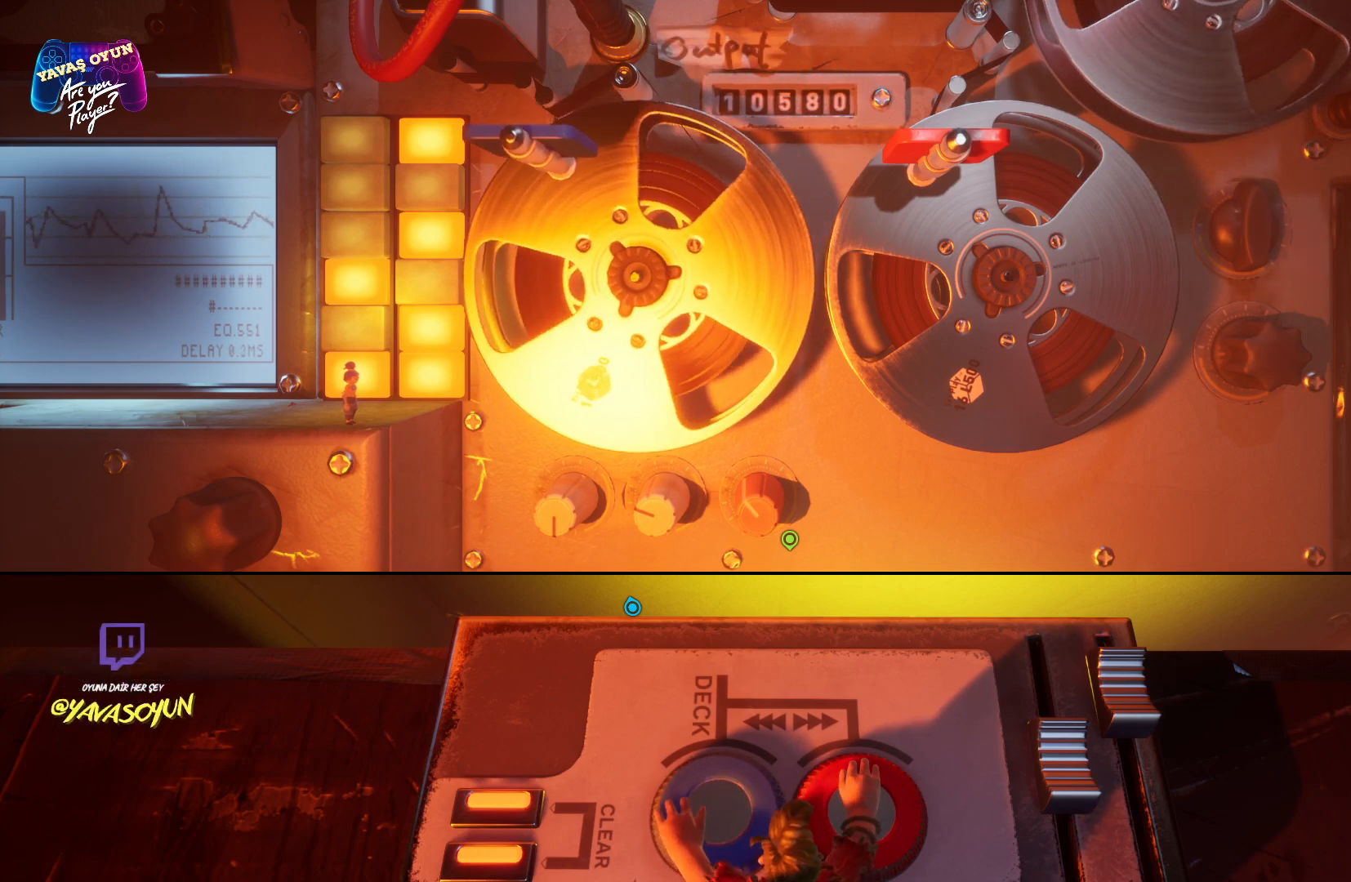
{"buttons": [], "left_stick": "down-right", "right_stick": "center", "events": [[67, "left_stick", "down"], [250, "left_stick", "up"], [350, "left_stick", "left"], [467, "left_stick", "down-right"]]}
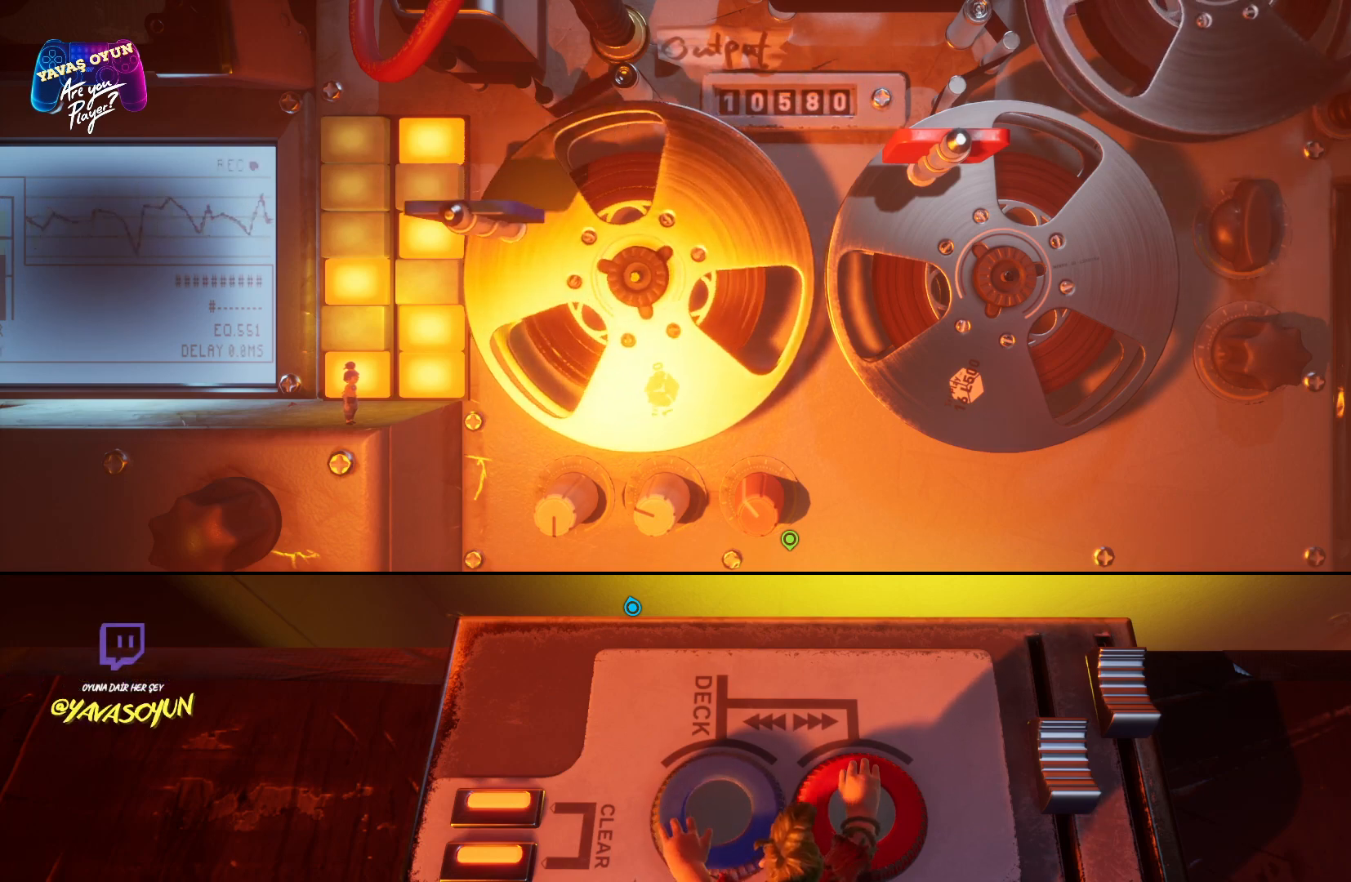
{"buttons": [], "left_stick": "center", "right_stick": "center", "events": [[33, "left_stick", "right"], [83, "left_stick", "up"], [167, "left_stick", "left"], [217, "left_stick", "center"]]}
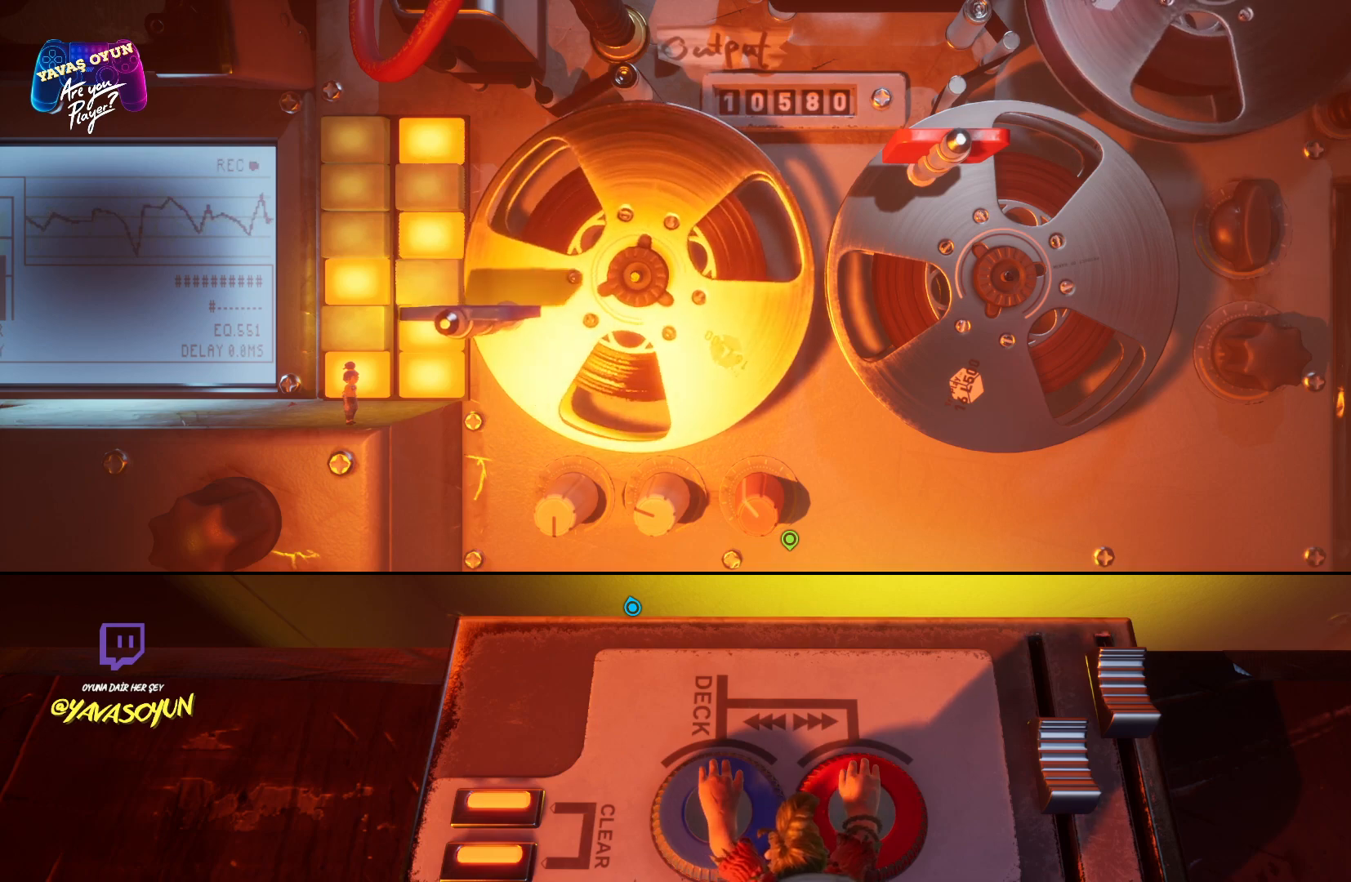
{"buttons": [], "left_stick": "center", "right_stick": "center", "events": []}
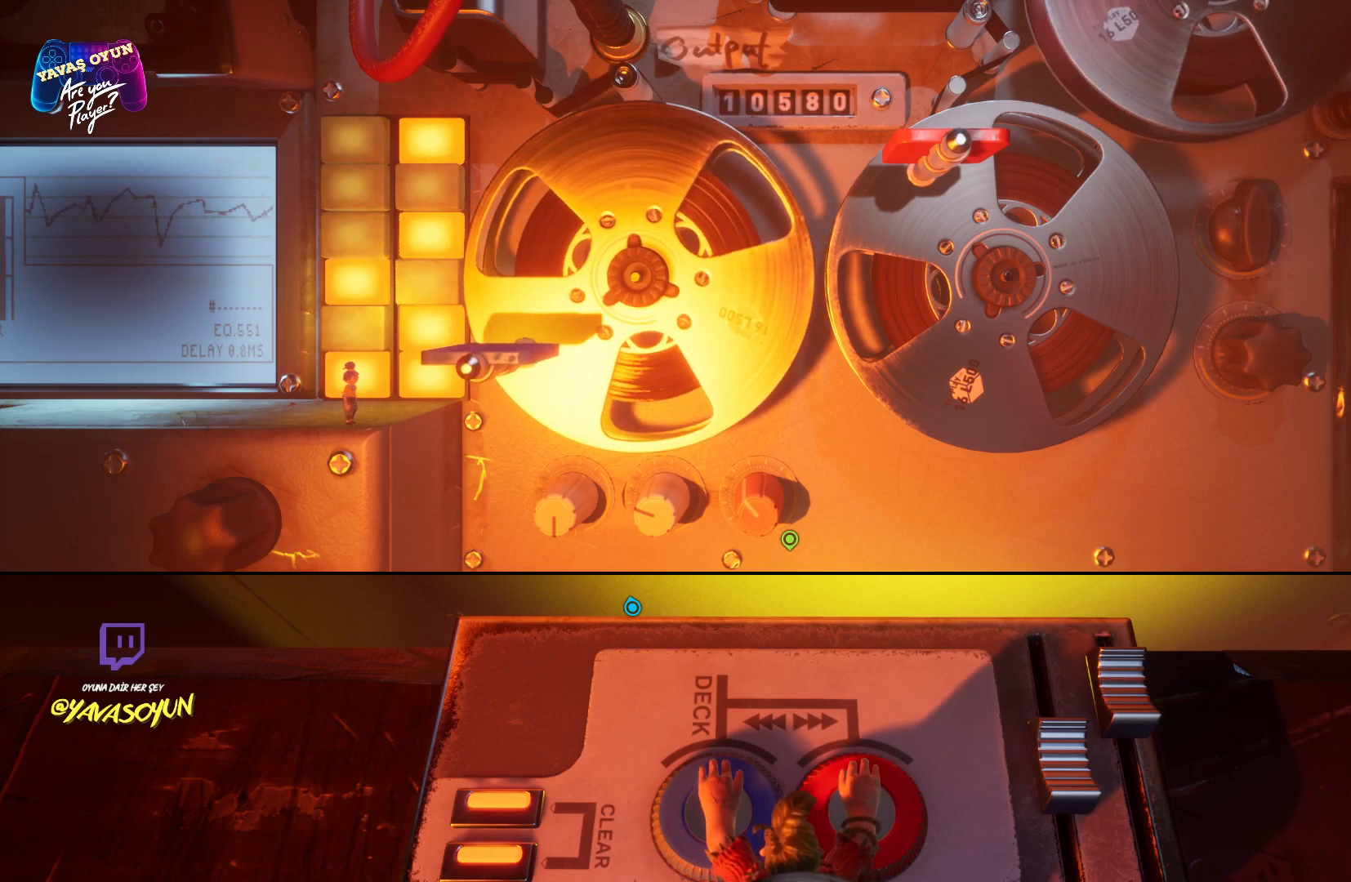
{"buttons": [], "left_stick": "center", "right_stick": "center", "events": []}
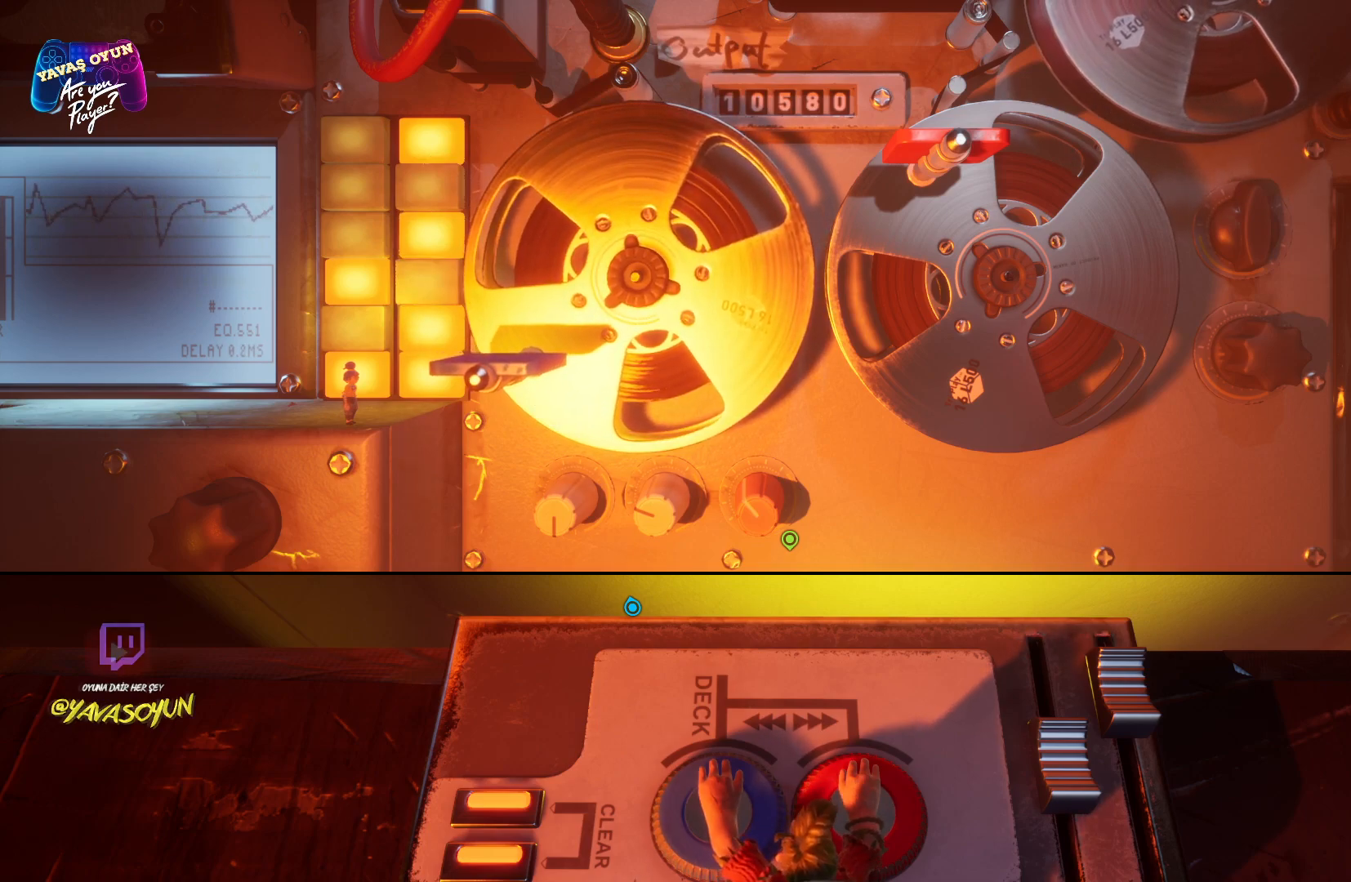
{"buttons": [], "left_stick": "center", "right_stick": "down-left", "events": [[417, "right_stick", "left"], [500, "right_stick", "down-left"]]}
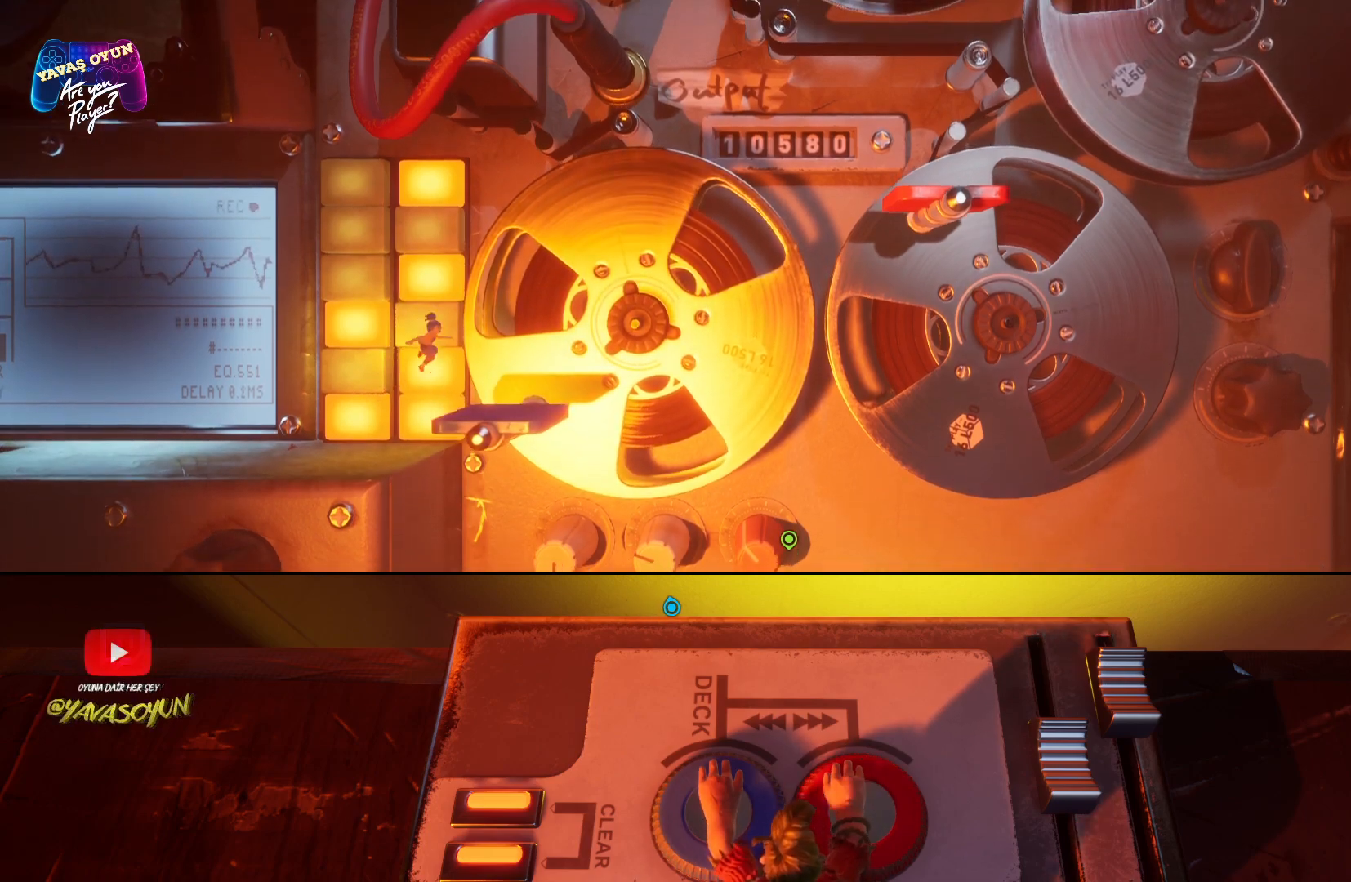
{"buttons": [], "left_stick": "center", "right_stick": "center", "events": [[217, "right_stick", "right"], [267, "right_stick", "center"]]}
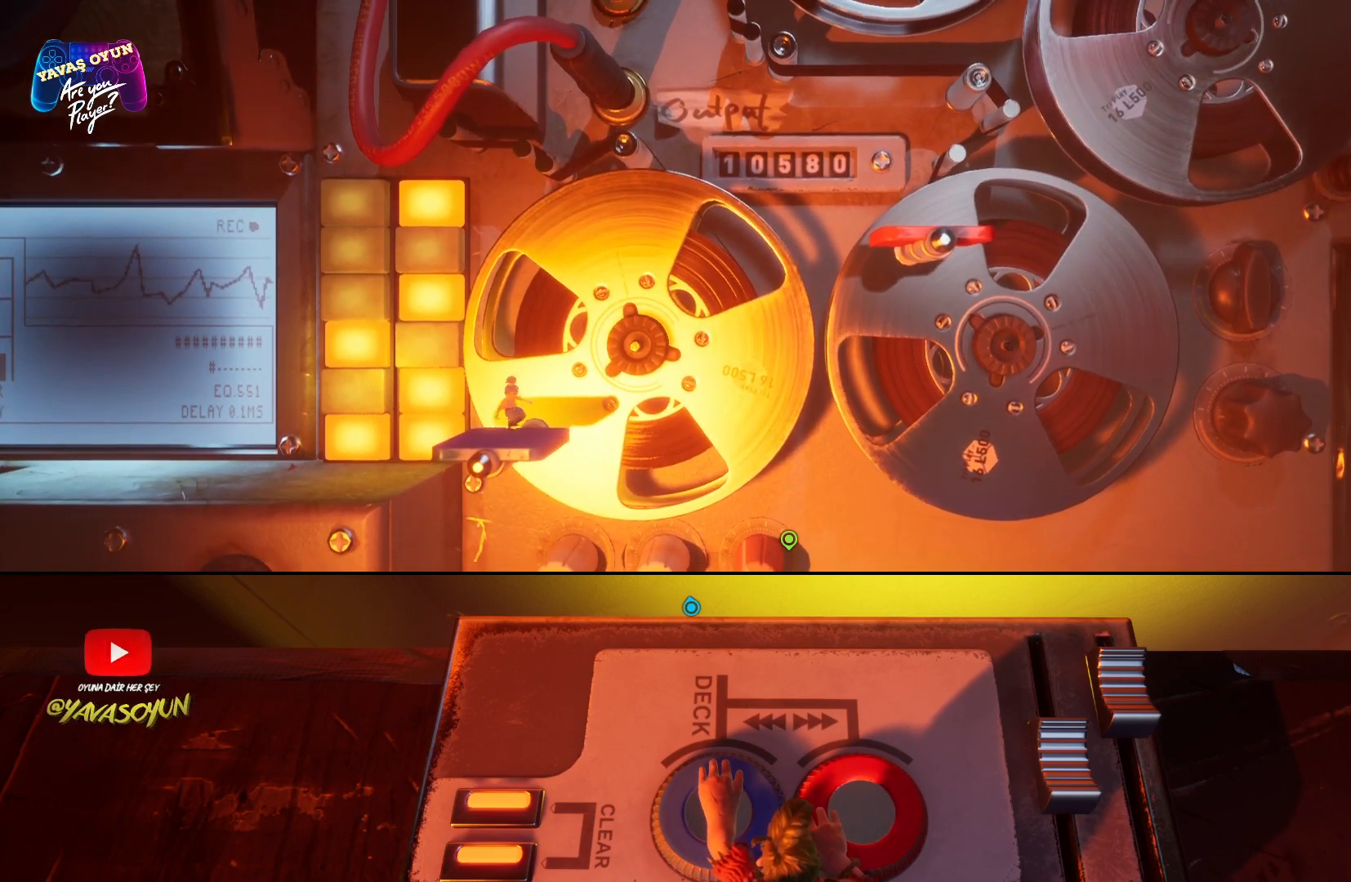
{"buttons": [], "left_stick": "center", "right_stick": "center", "events": []}
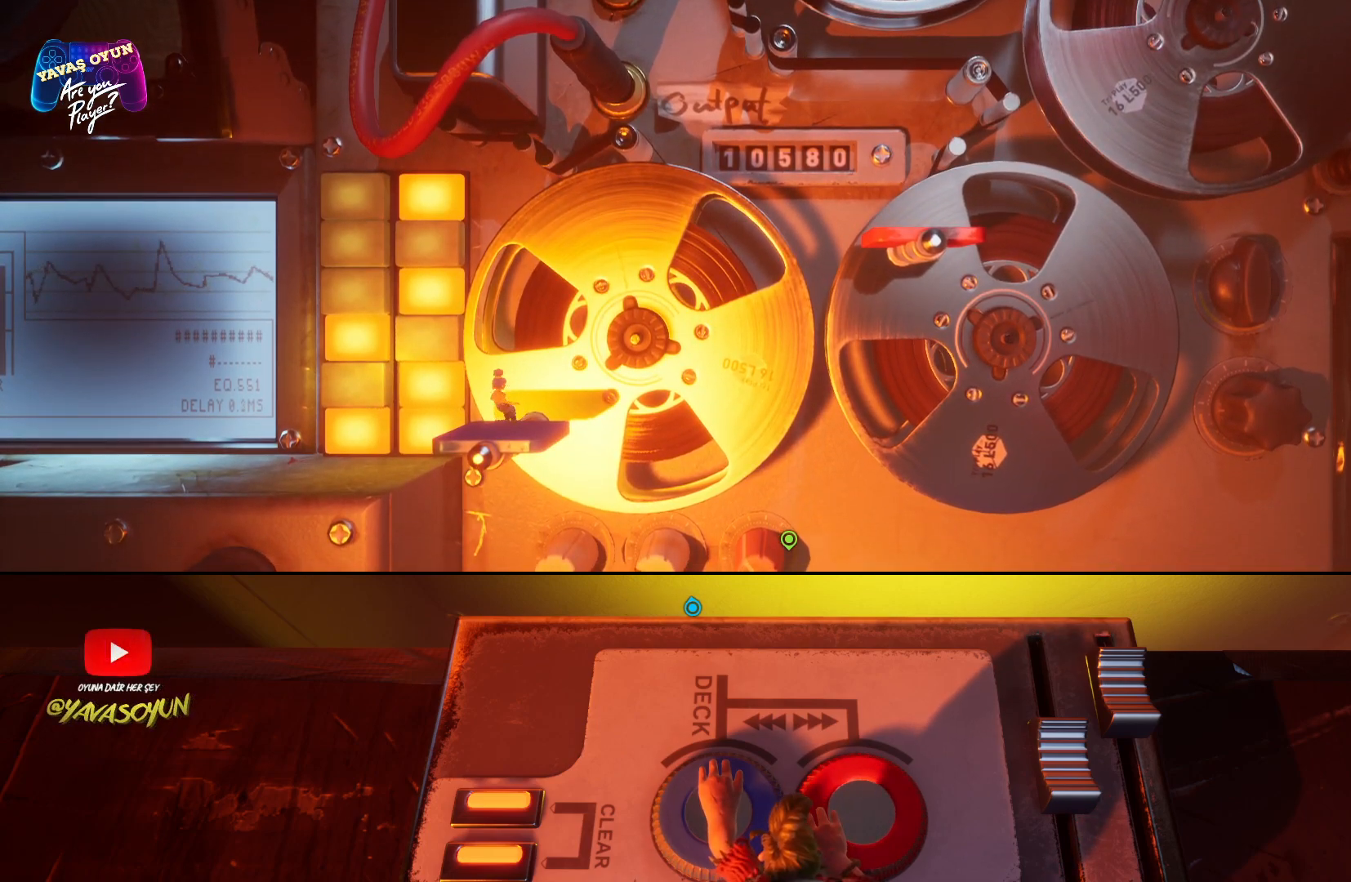
{"buttons": [], "left_stick": "center", "right_stick": "center", "events": []}
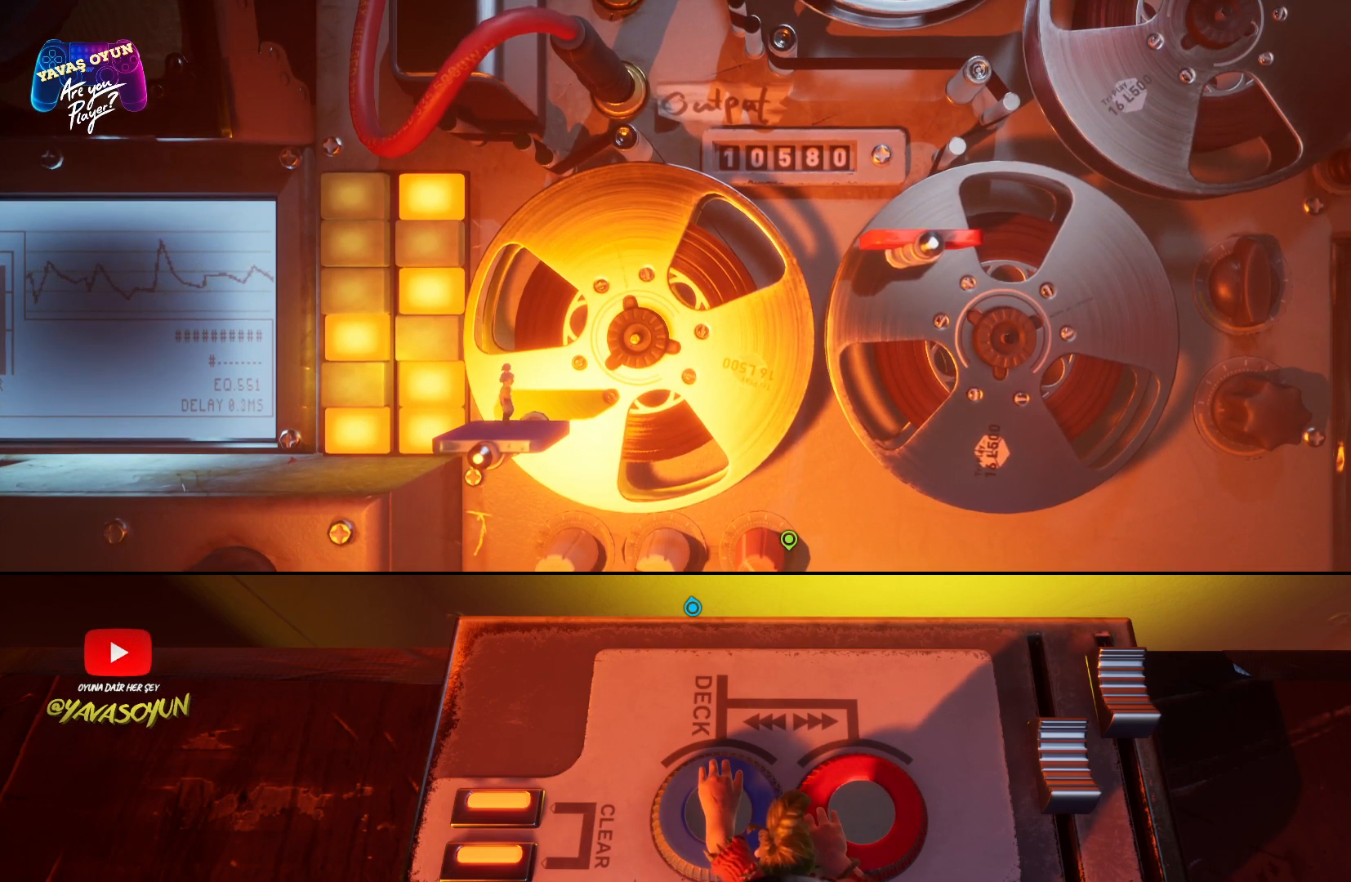
{"buttons": [], "left_stick": "right", "right_stick": "center", "events": [[450, "left_stick", "right"]]}
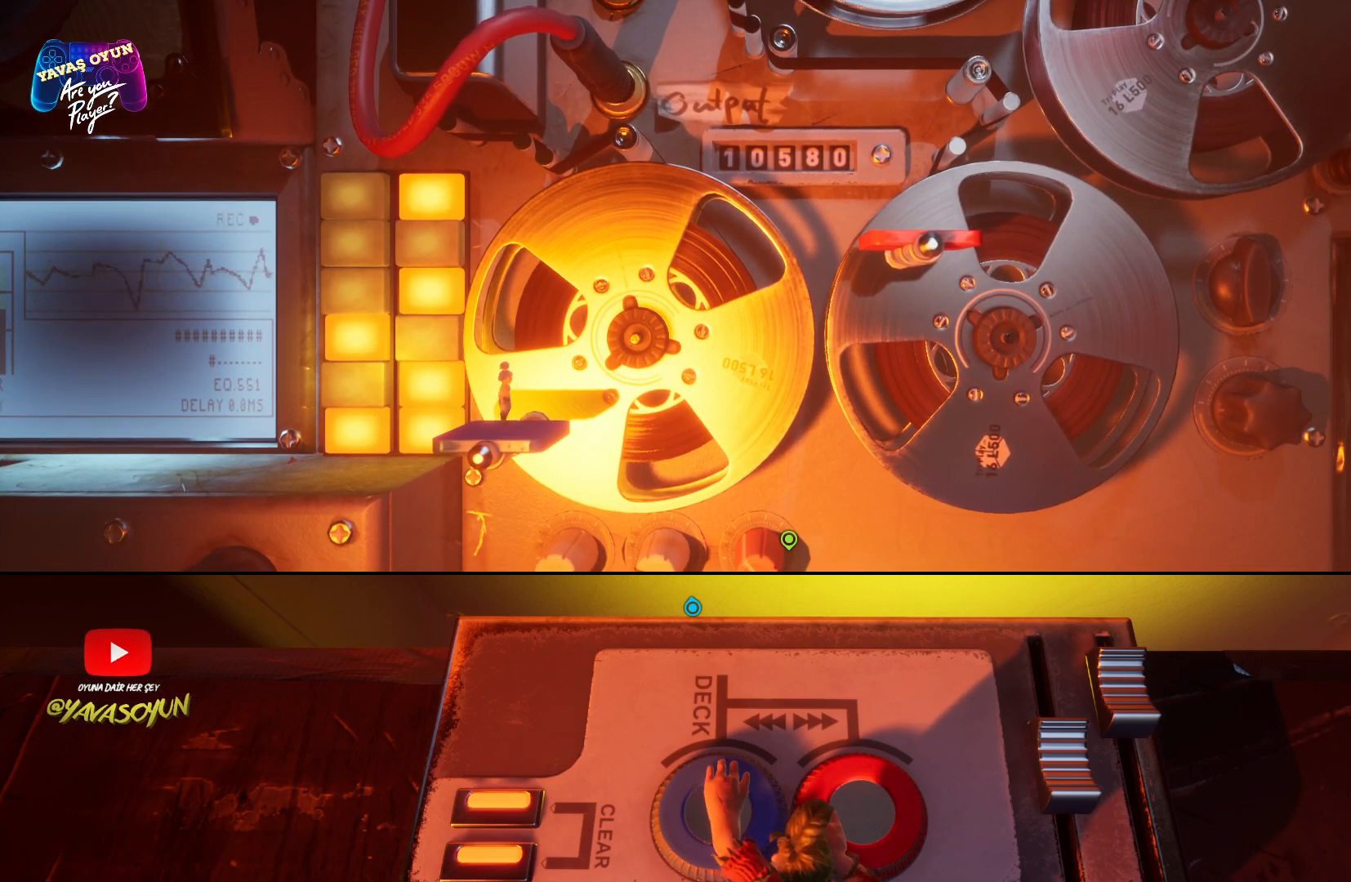
{"buttons": [], "left_stick": "up-right", "right_stick": "center", "events": [[183, "left_stick", "down"], [250, "left_stick", "left"], [383, "left_stick", "up"], [450, "left_stick", "up-right"]]}
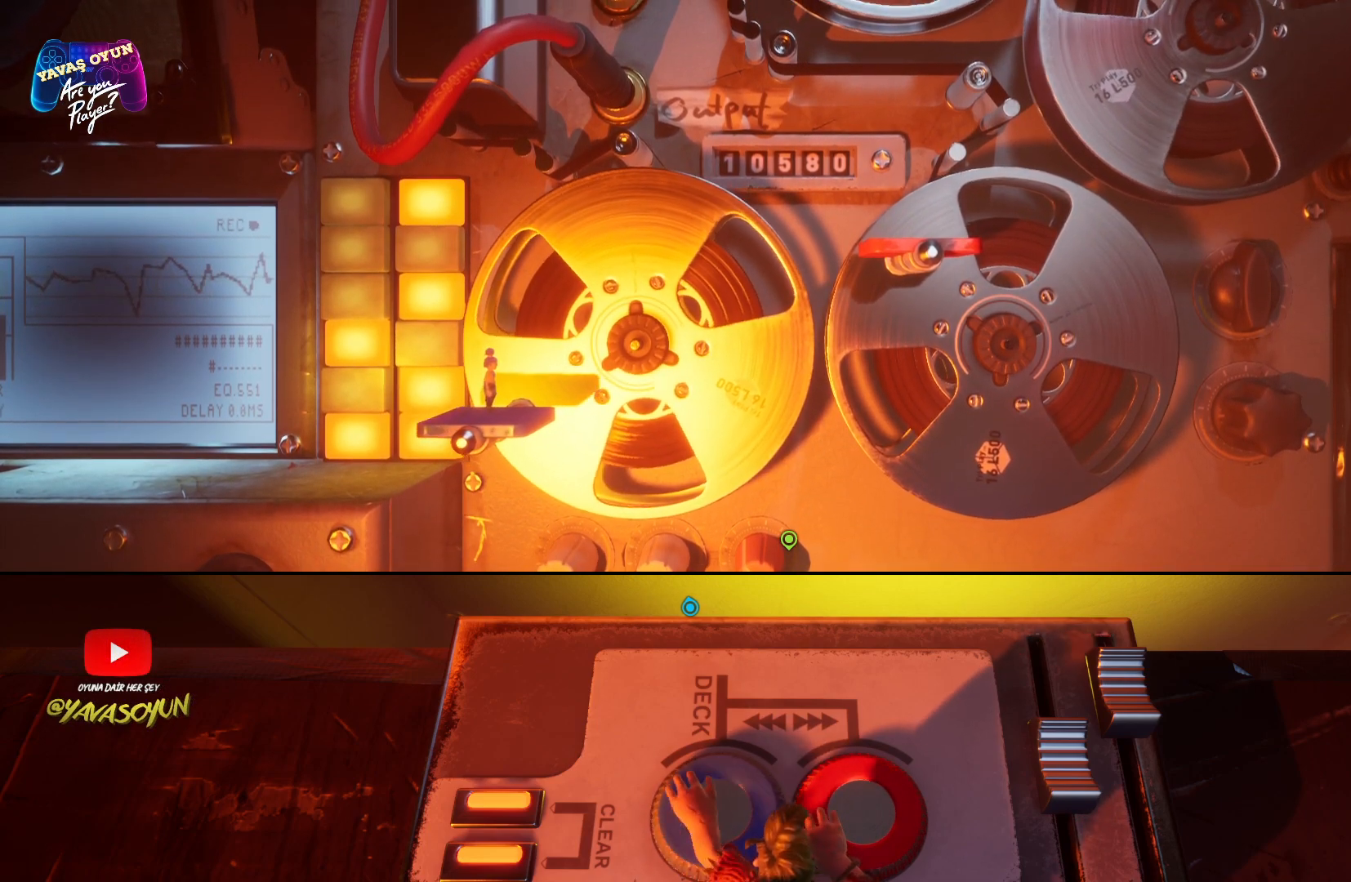
{"buttons": [], "left_stick": "right", "right_stick": "center", "events": [[17, "left_stick", "right"], [150, "left_stick", "down-right"], [283, "left_stick", "left"], [417, "left_stick", "up"], [500, "left_stick", "right"]]}
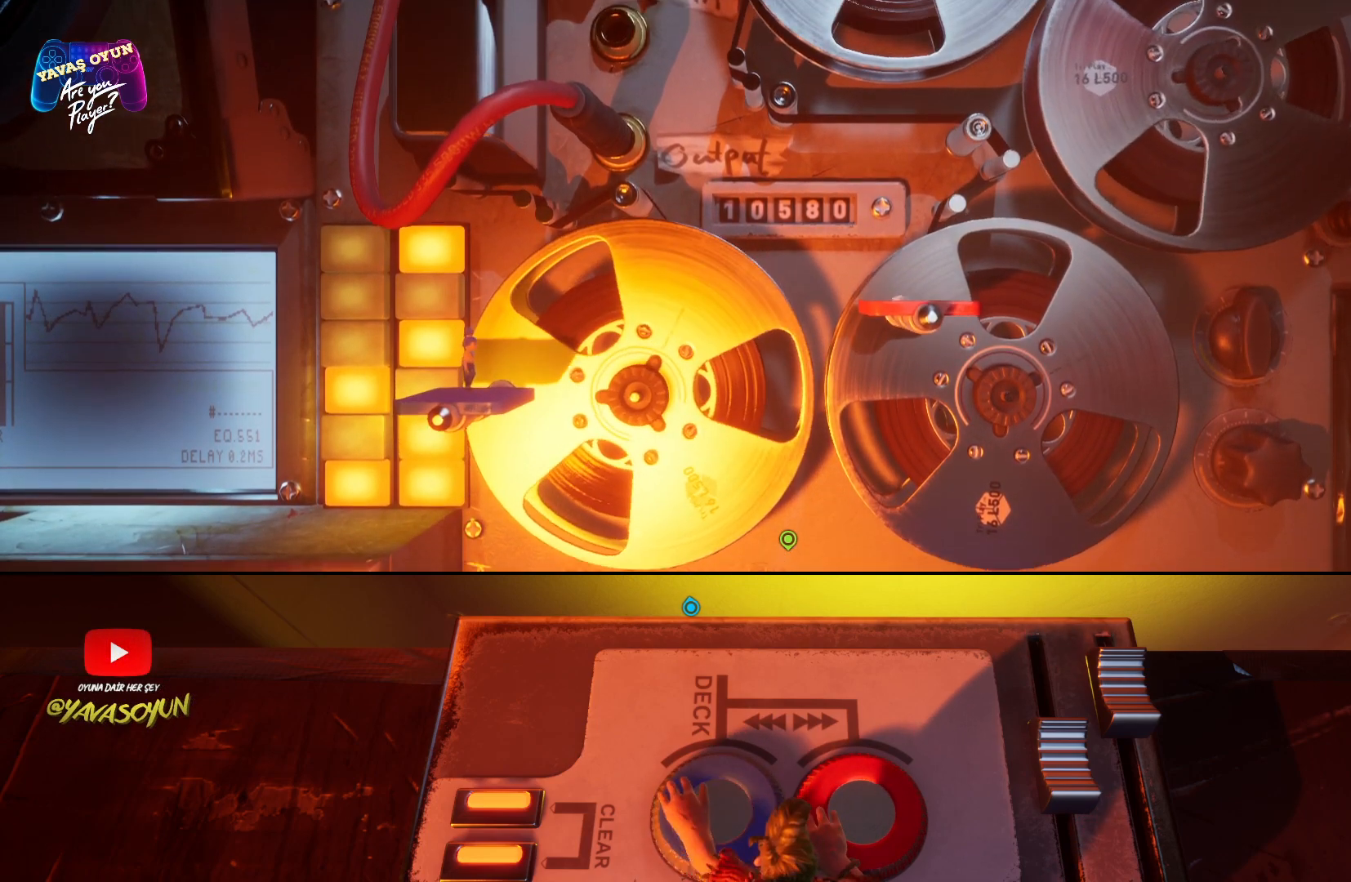
{"buttons": [], "left_stick": "left", "right_stick": "center", "events": [[200, "left_stick", "down-right"], [300, "left_stick", "left"]]}
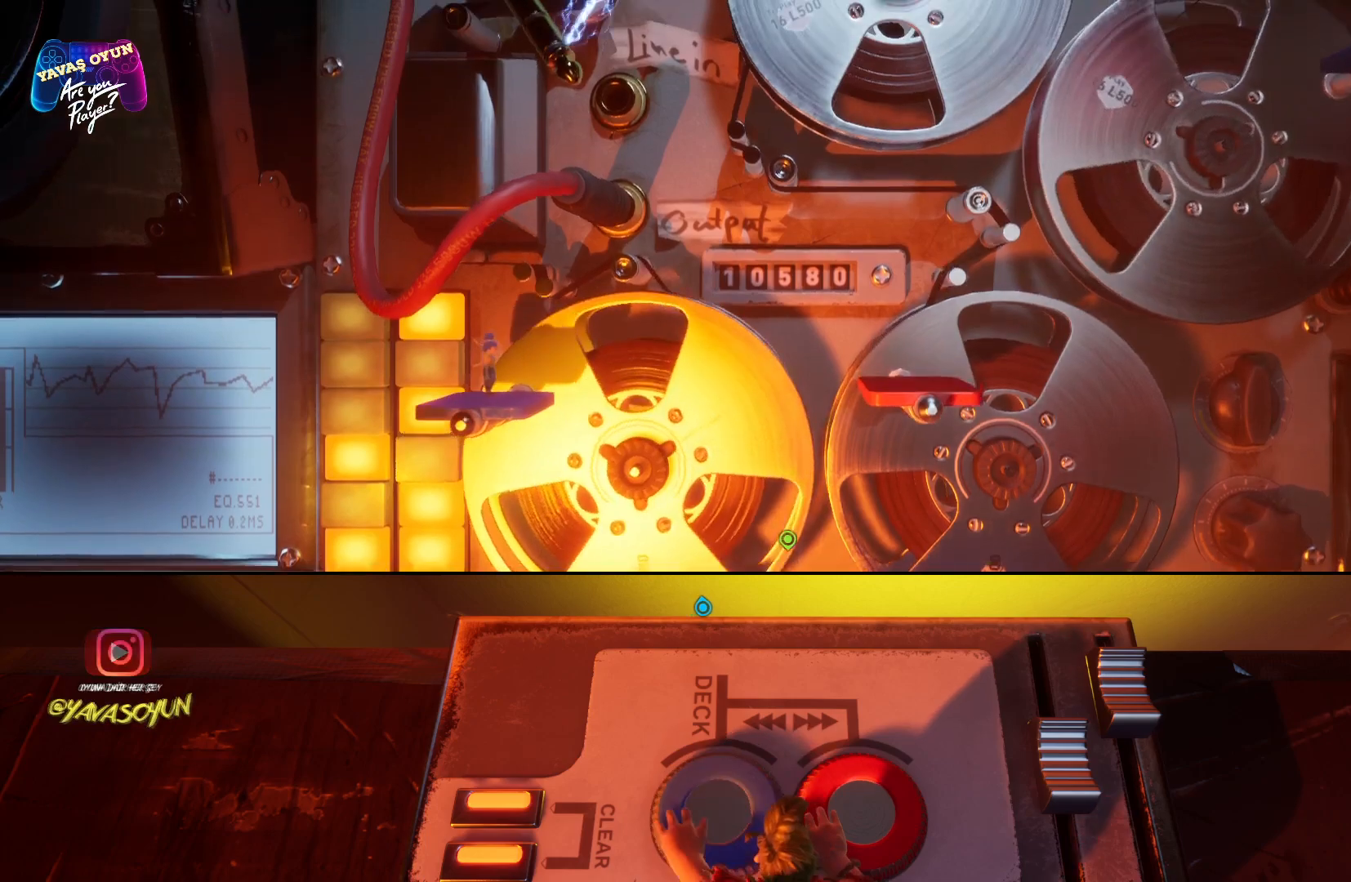
{"buttons": [], "left_stick": "right", "right_stick": "center", "events": [[50, "left_stick", "right"], [167, "left_stick", "down"], [217, "left_stick", "left"], [383, "left_stick", "up"], [450, "left_stick", "right"]]}
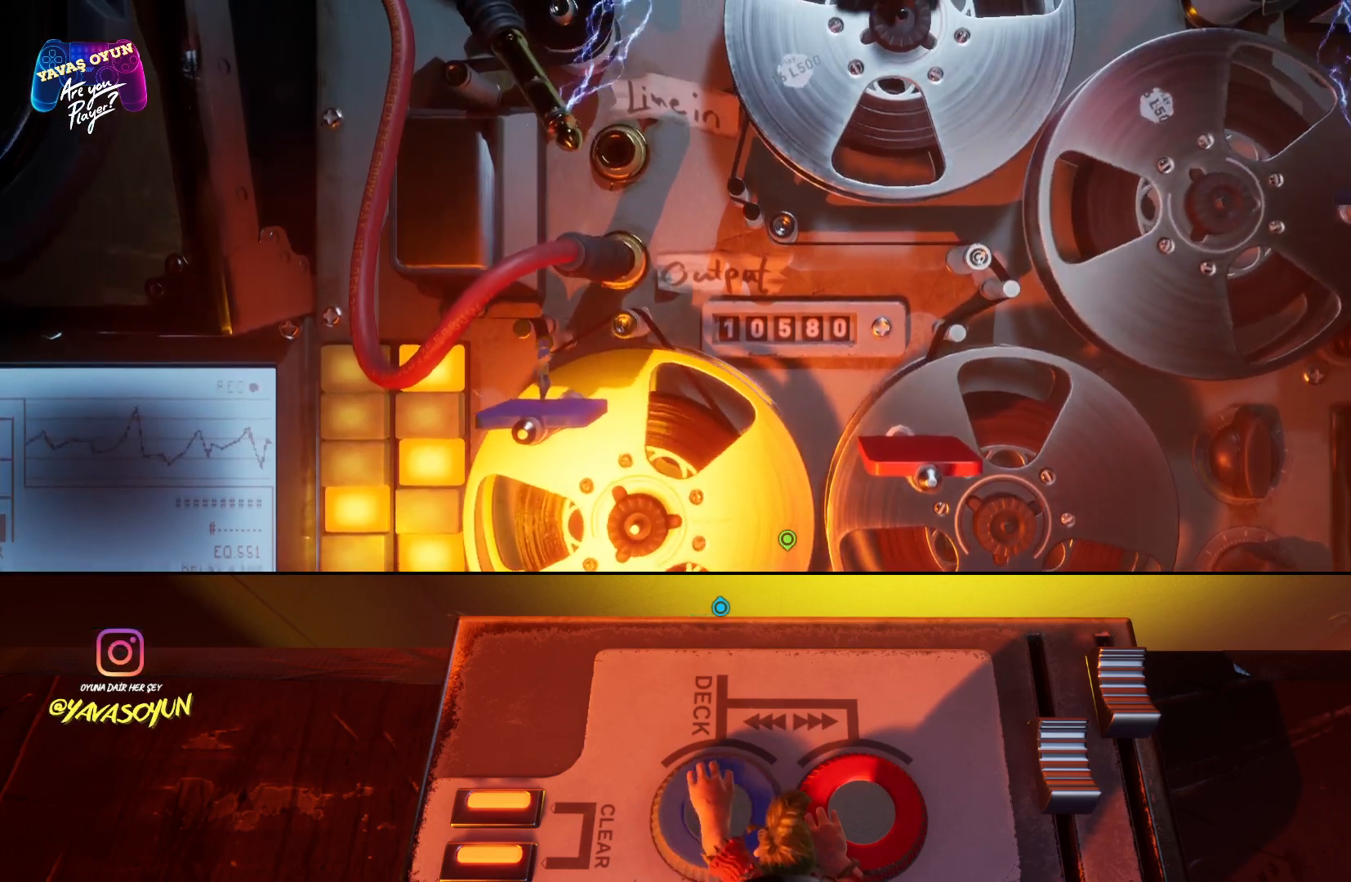
{"buttons": [], "left_stick": "center", "right_stick": "center", "events": [[67, "left_stick", "down-right"], [383, "left_stick", "center"]]}
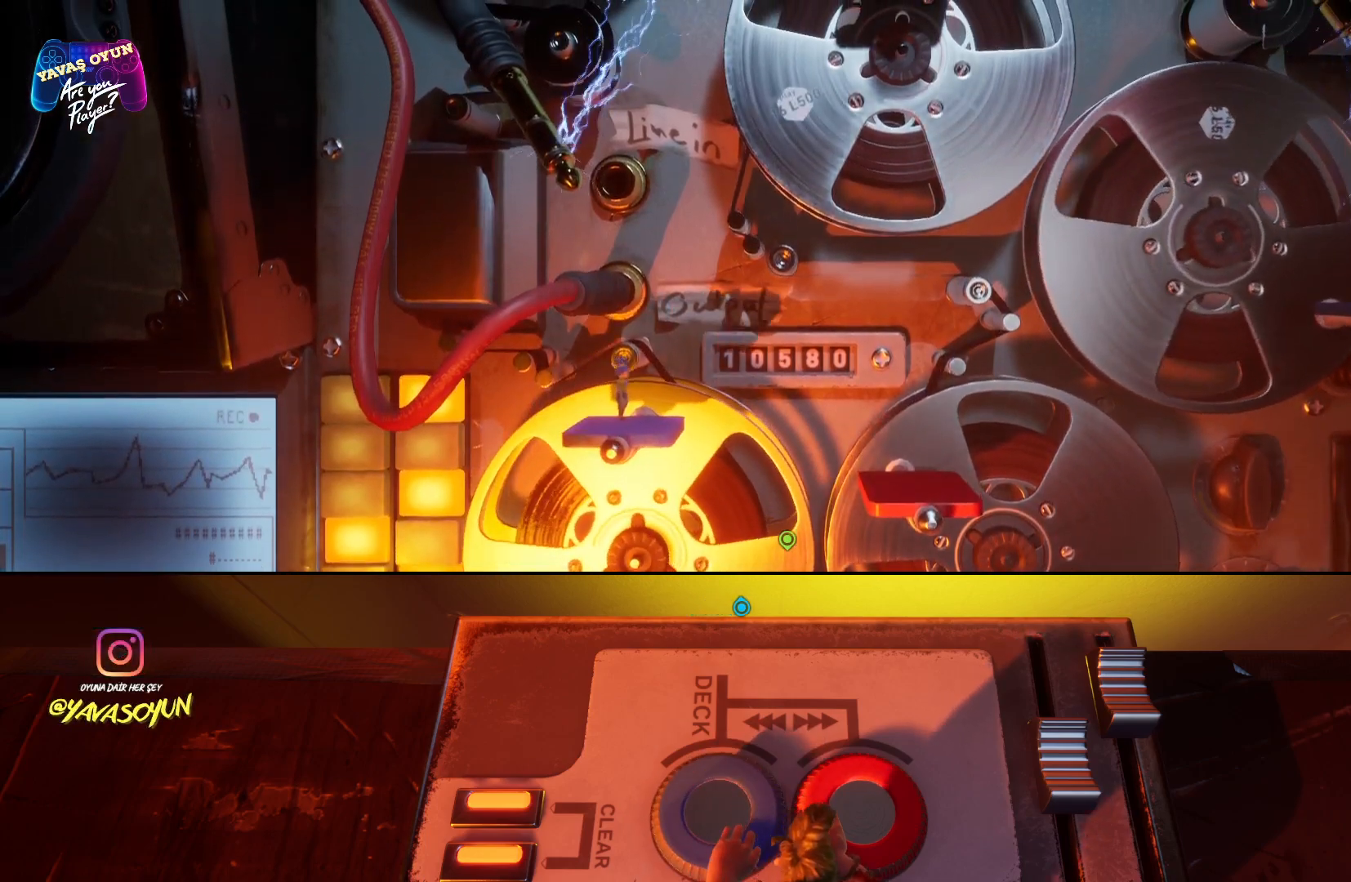
{"buttons": [], "left_stick": "center", "right_stick": "center", "events": []}
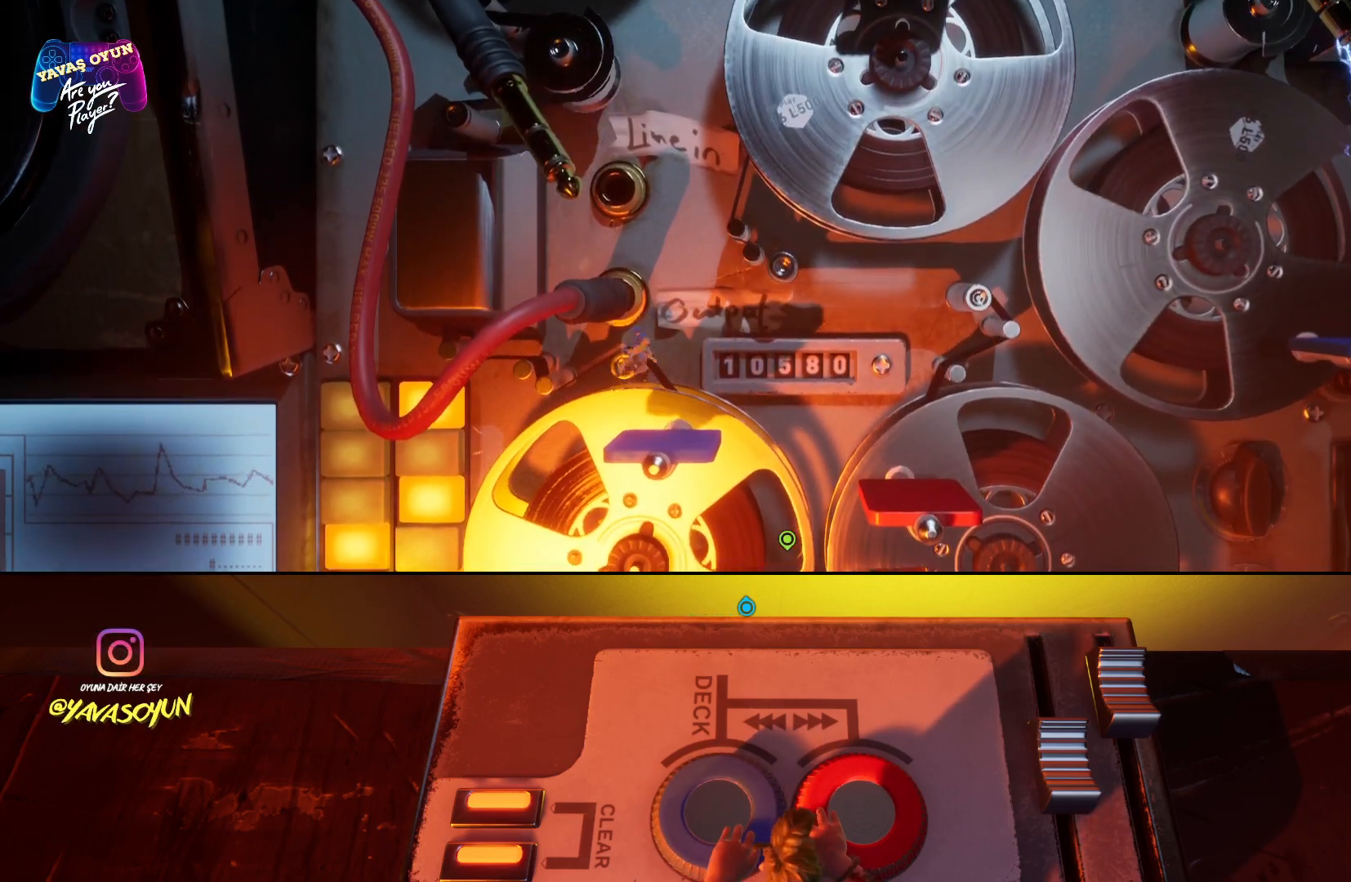
{"buttons": [], "left_stick": "center", "right_stick": "center", "events": []}
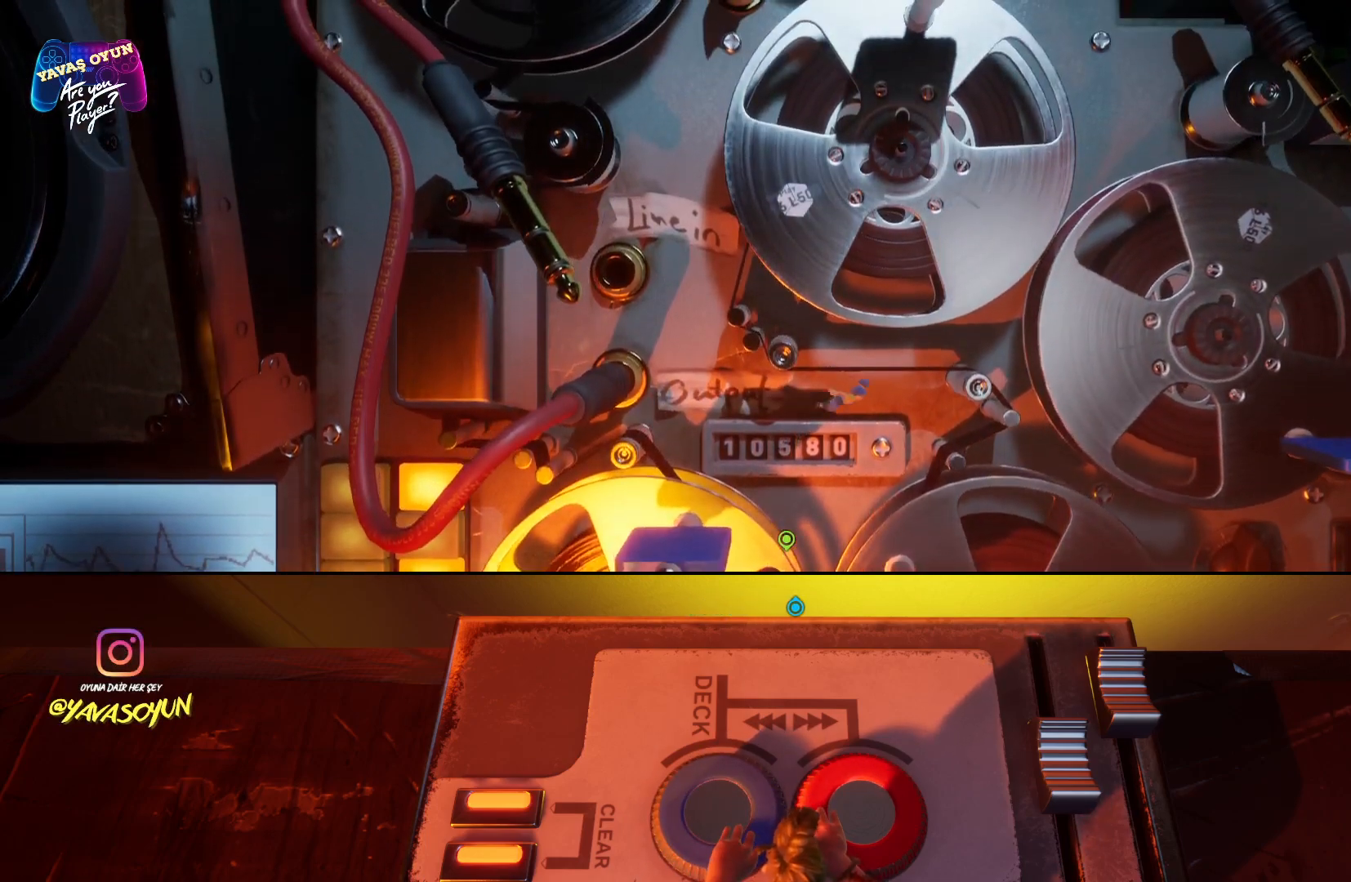
{"buttons": [], "left_stick": "center", "right_stick": "center", "events": []}
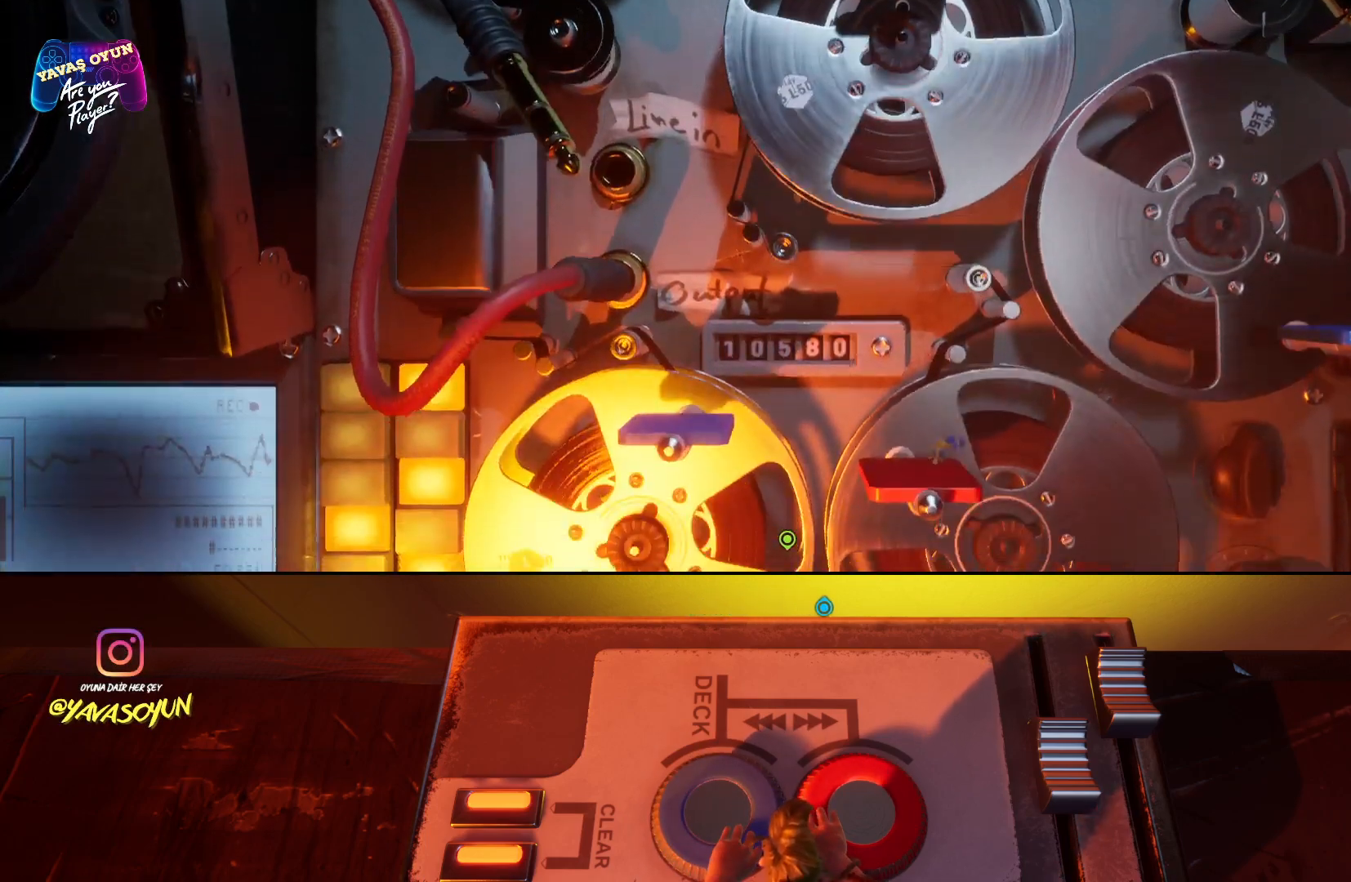
{"buttons": [], "left_stick": "center", "right_stick": "center", "events": []}
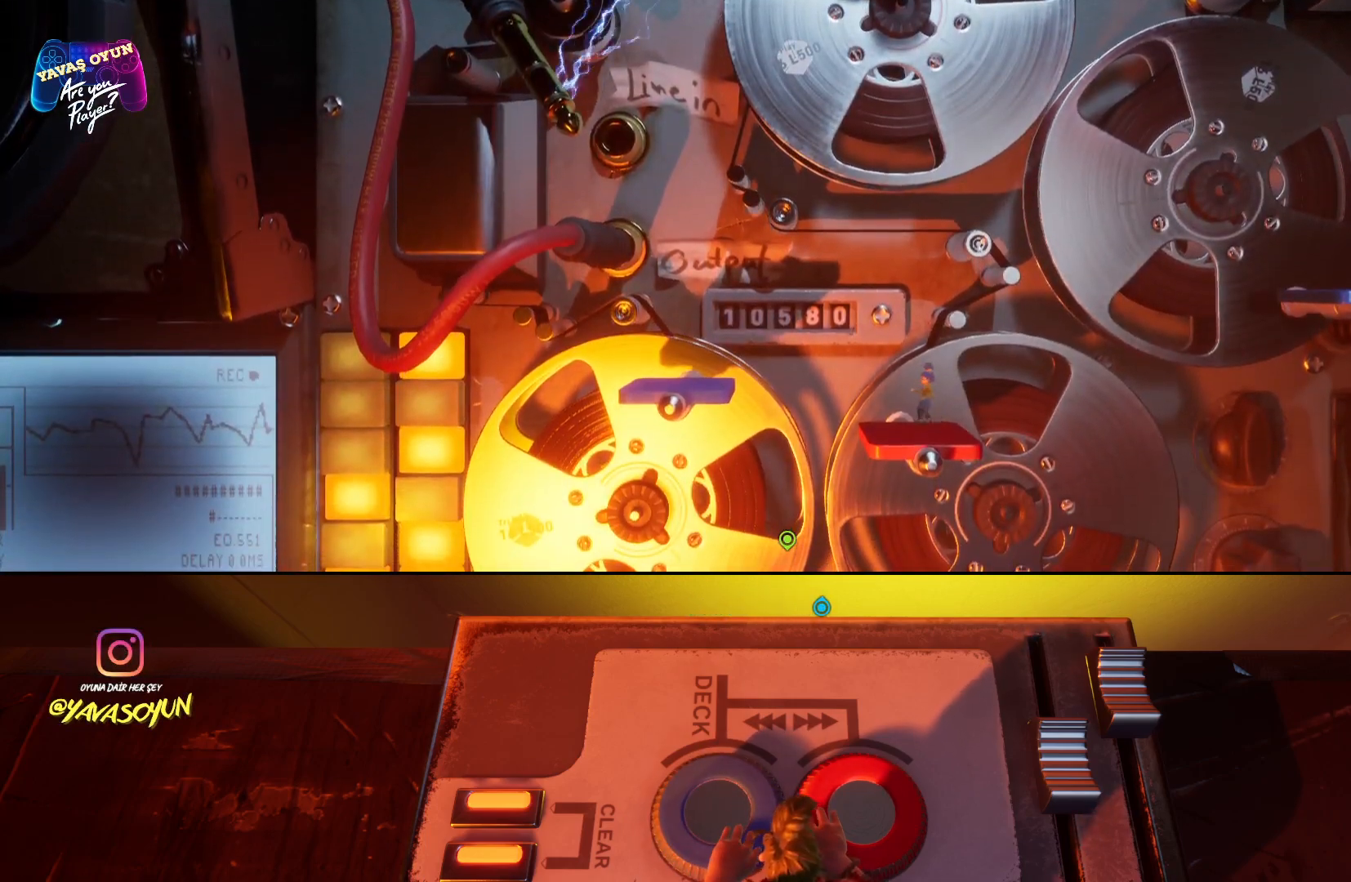
{"buttons": [], "left_stick": "center", "right_stick": "center", "events": []}
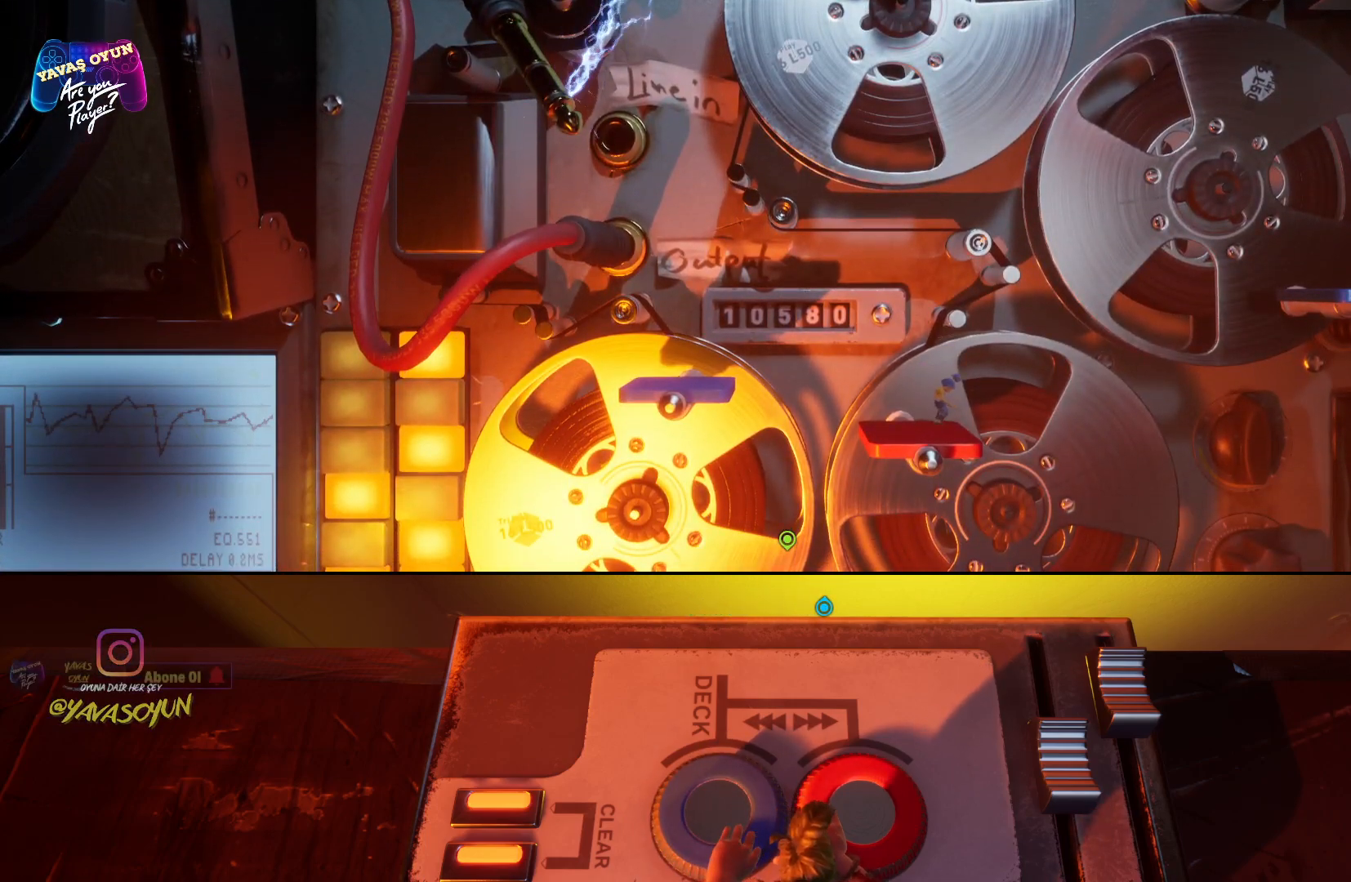
{"buttons": [], "left_stick": "center", "right_stick": "up-left", "events": [[317, "right_stick", "left"], [467, "right_stick", "up-left"]]}
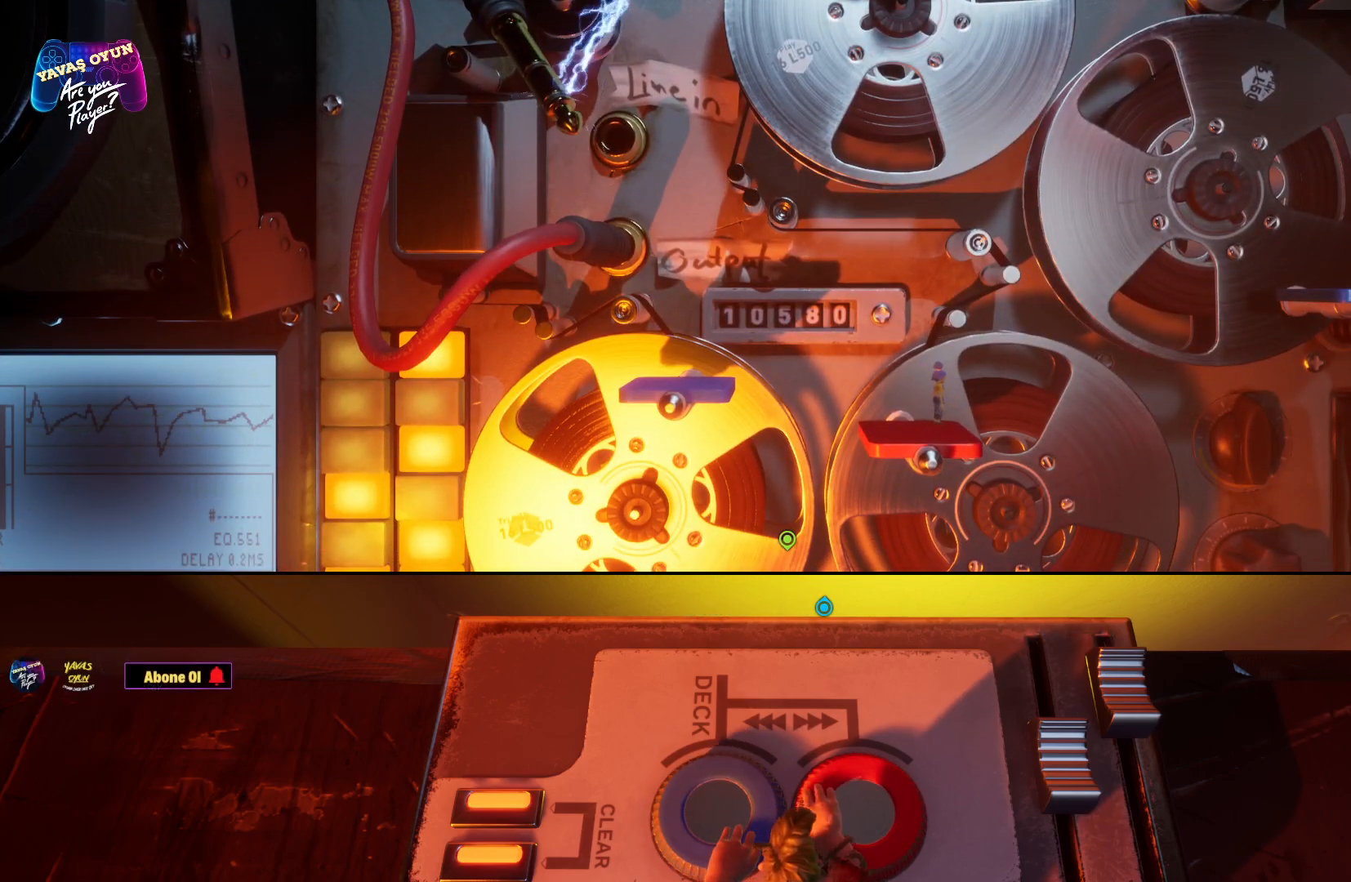
{"buttons": [], "left_stick": "center", "right_stick": "down", "events": [[50, "right_stick", "up"], [183, "right_stick", "up-right"], [283, "right_stick", "right"], [500, "right_stick", "down"]]}
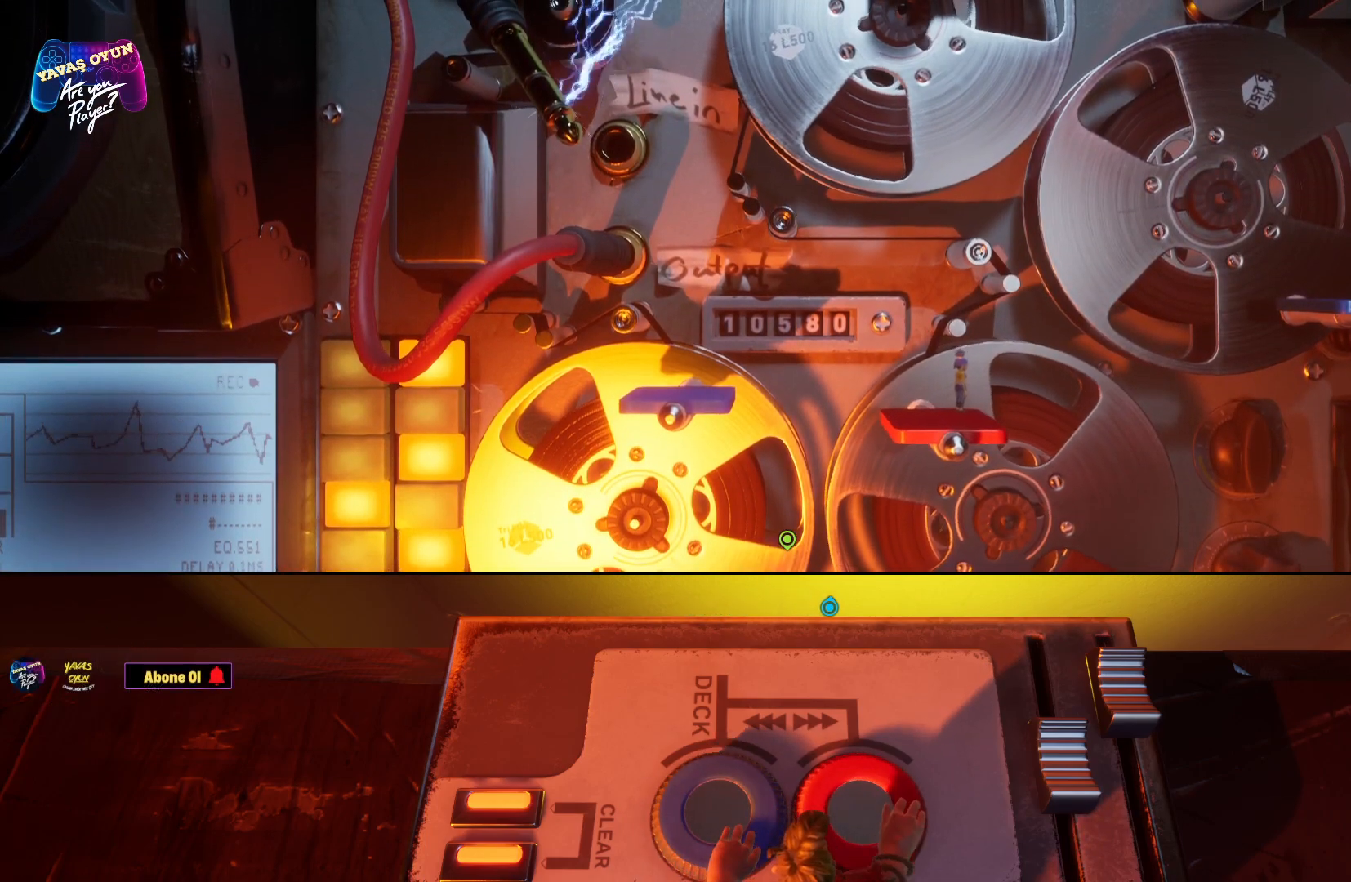
{"buttons": [], "left_stick": "center", "right_stick": "center", "events": [[183, "right_stick", "left"], [283, "right_stick", "up"], [467, "right_stick", "center"]]}
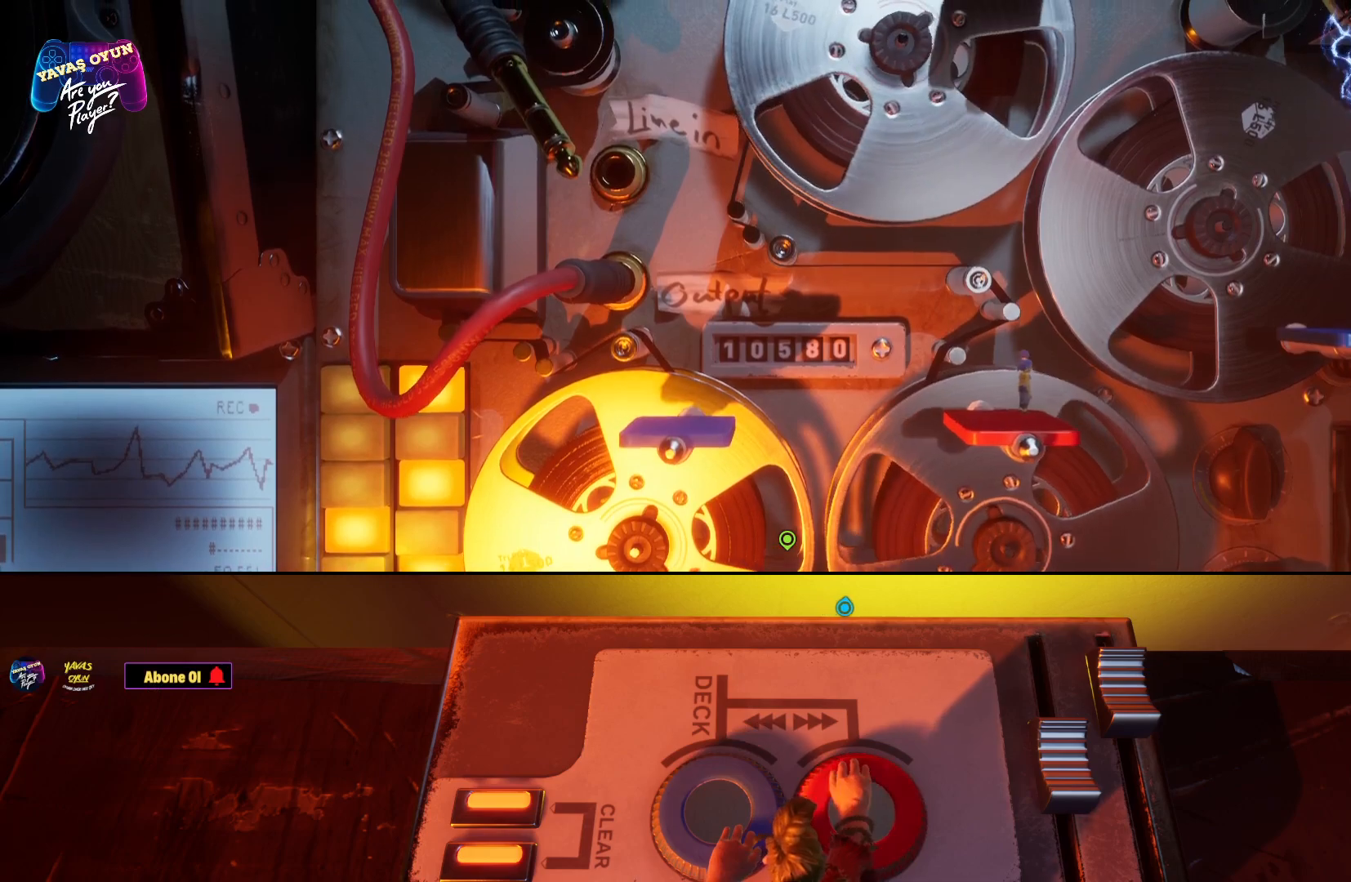
{"buttons": [], "left_stick": "center", "right_stick": "center", "events": []}
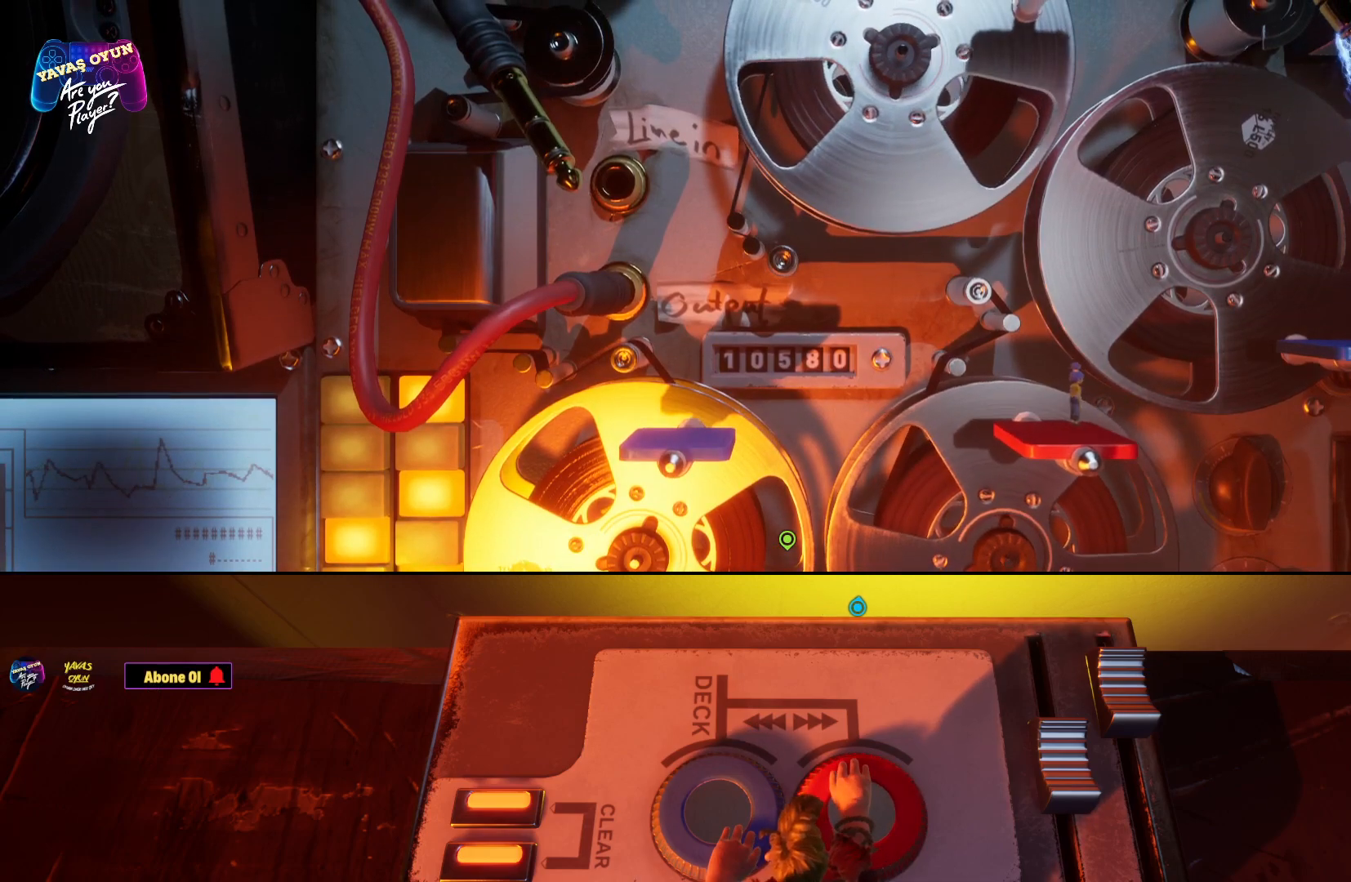
{"buttons": [], "left_stick": "center", "right_stick": "center", "events": []}
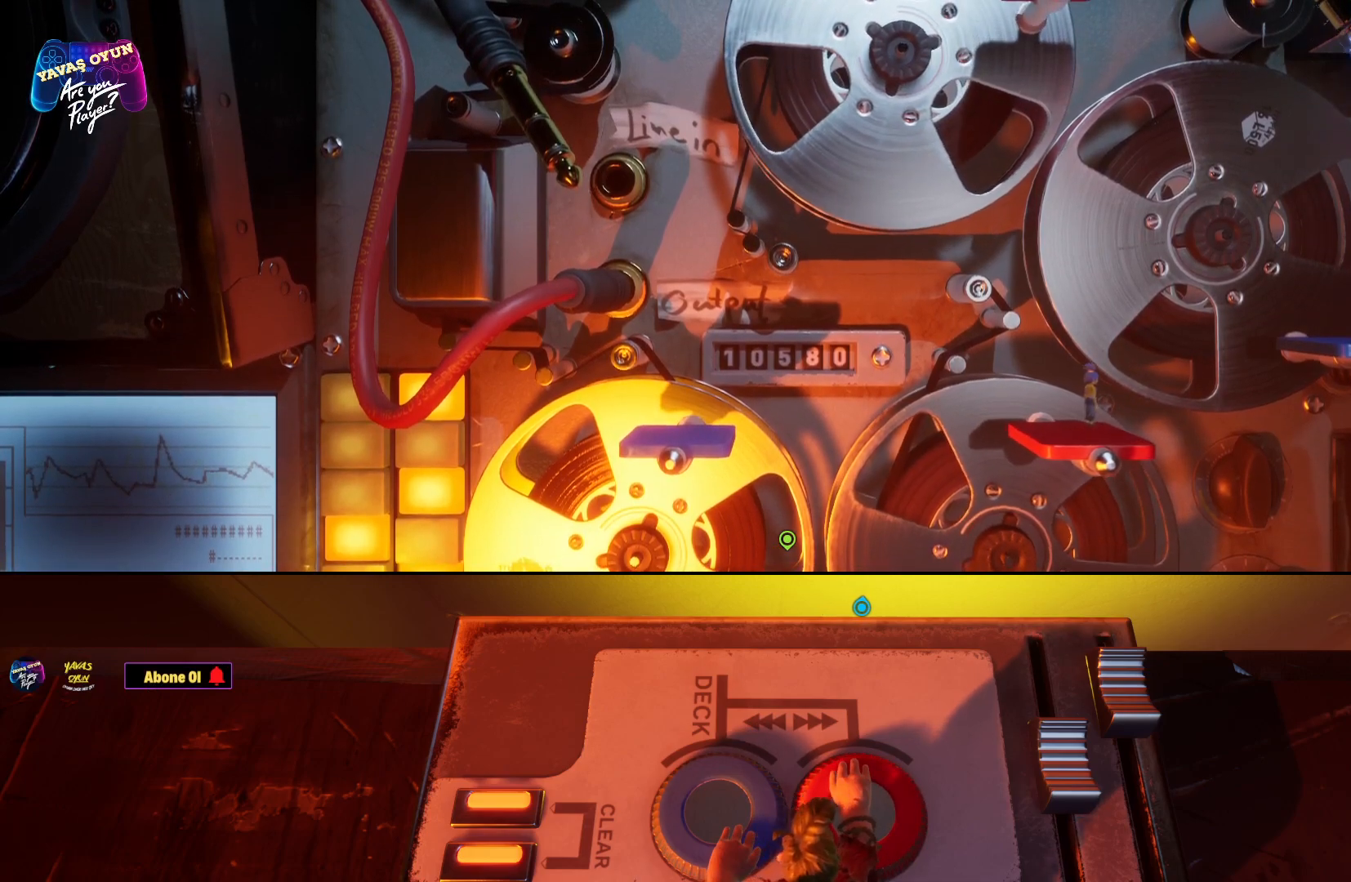
{"buttons": [], "left_stick": "center", "right_stick": "center", "events": [[17, "right_stick", "up"], [150, "right_stick", "right"], [233, "right_stick", "center"]]}